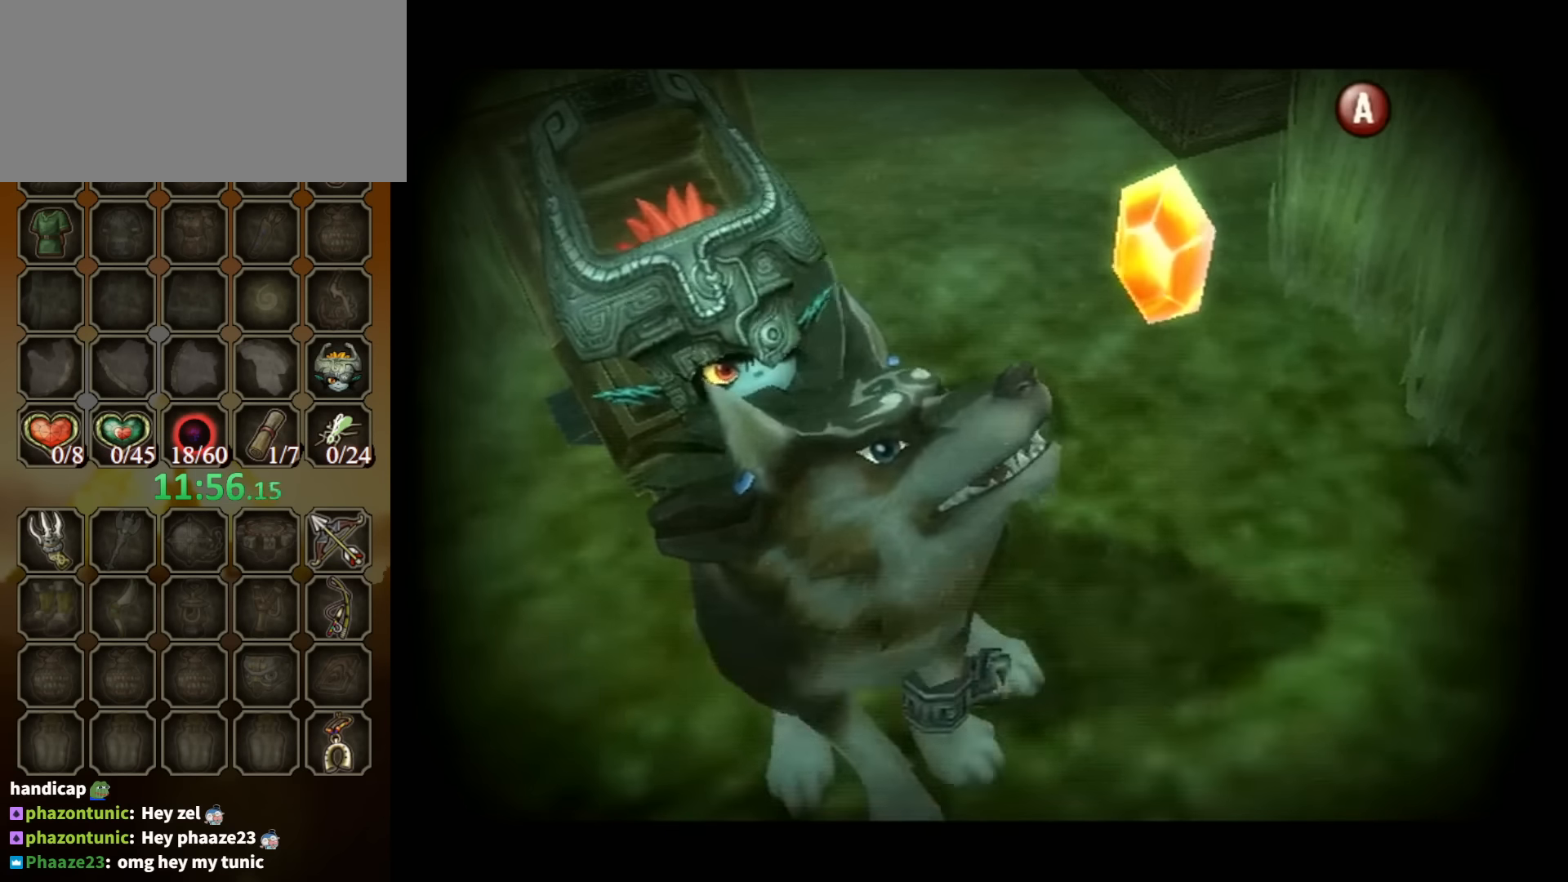
Gameplay with a controller (Nintendo layout); each line is a JSON object with the inputs held at the frame after it. "events" lists button and stick changes between this image and that frame as [ms after this image, input, new state], when the widget could be followed in between. Not read: L3 R3.
{"buttons": [], "left_stick": "down-right", "right_stick": "center", "events": [[100, "B", "up"], [200, "A", "down"], [266, "A", "up"], [300, "A", "down"], [366, "A", "up"], [433, "A", "down"], [500, "A", "up"]]}
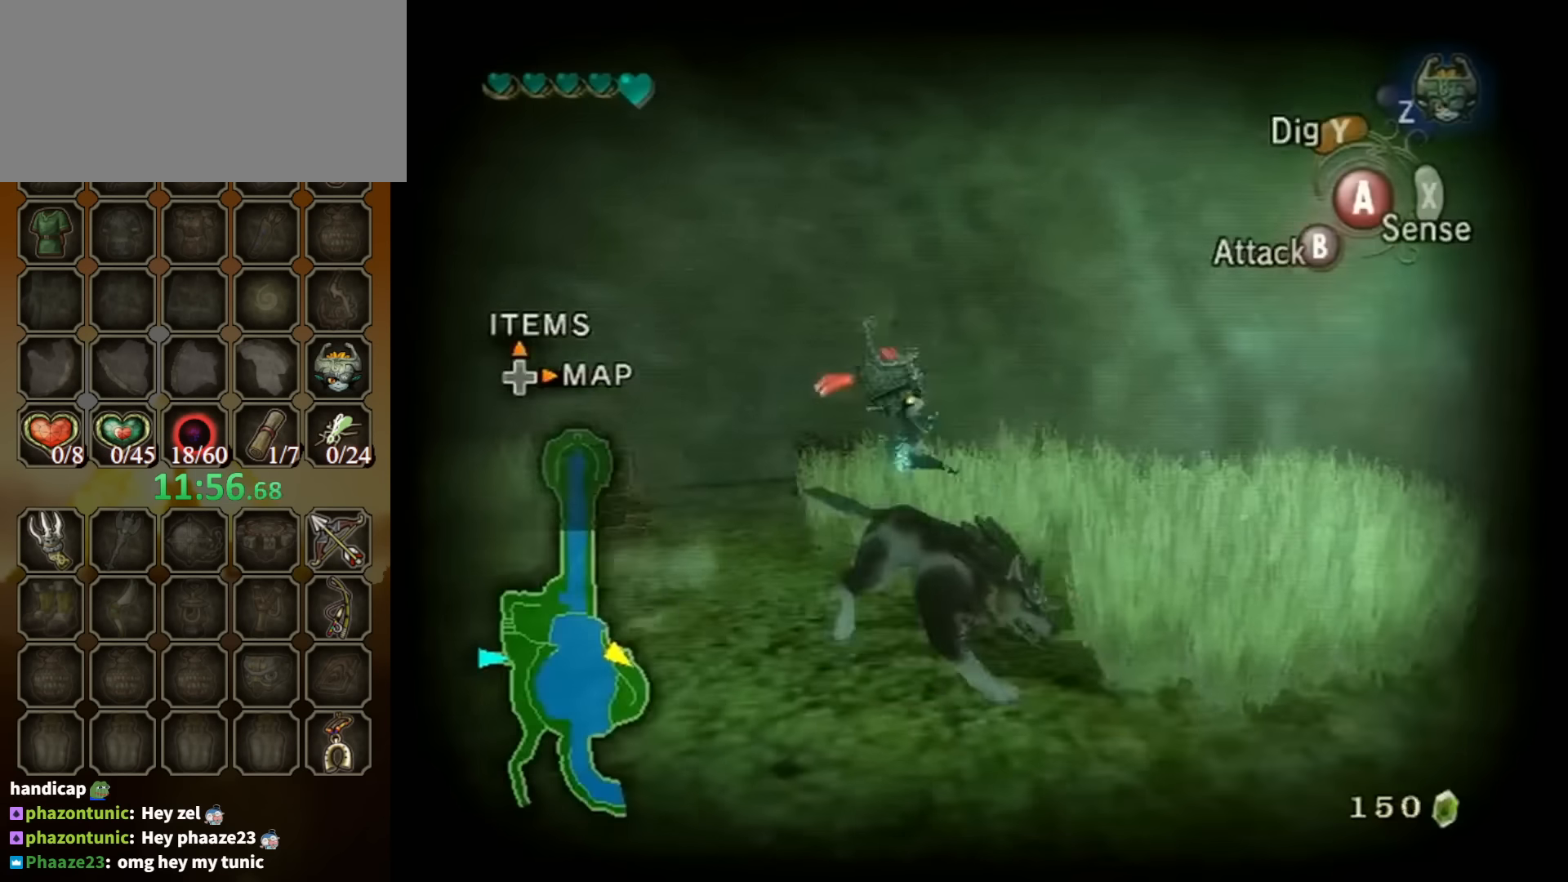
{"buttons": ["A", "L1"], "left_stick": "center", "right_stick": "center", "events": [[233, "L1", "down"], [266, "A", "down"], [300, "left_stick", "center"], [333, "A", "up"], [366, "A", "down"], [433, "A", "up"], [500, "A", "down"]]}
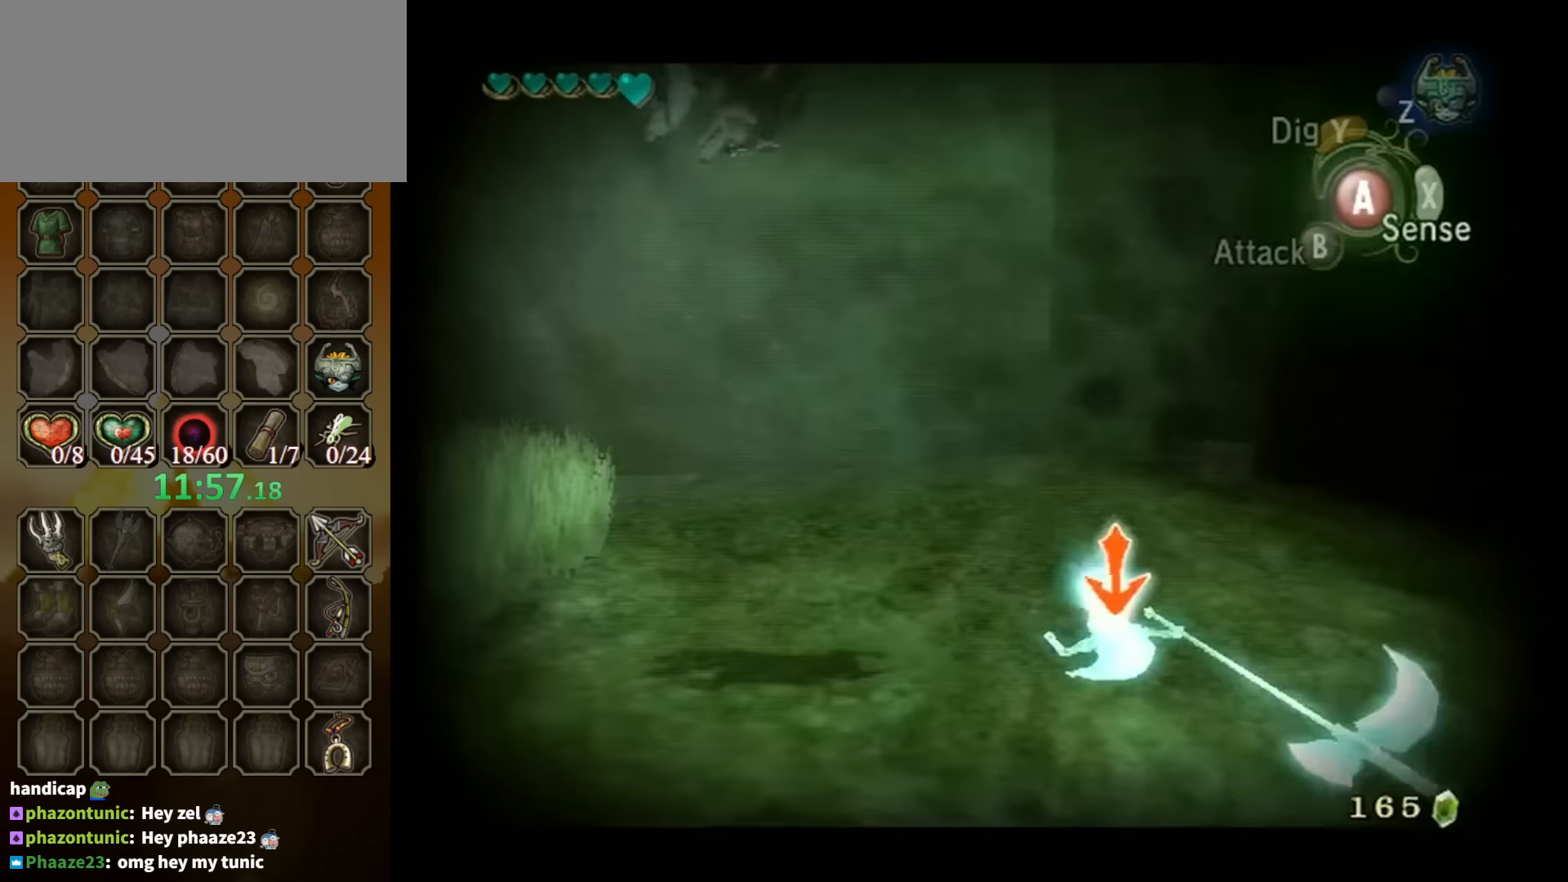
{"buttons": [], "left_stick": "center", "right_stick": "center", "events": [[100, "A", "up"], [333, "L1", "up"], [466, "X", "down"], [500, "X", "up"]]}
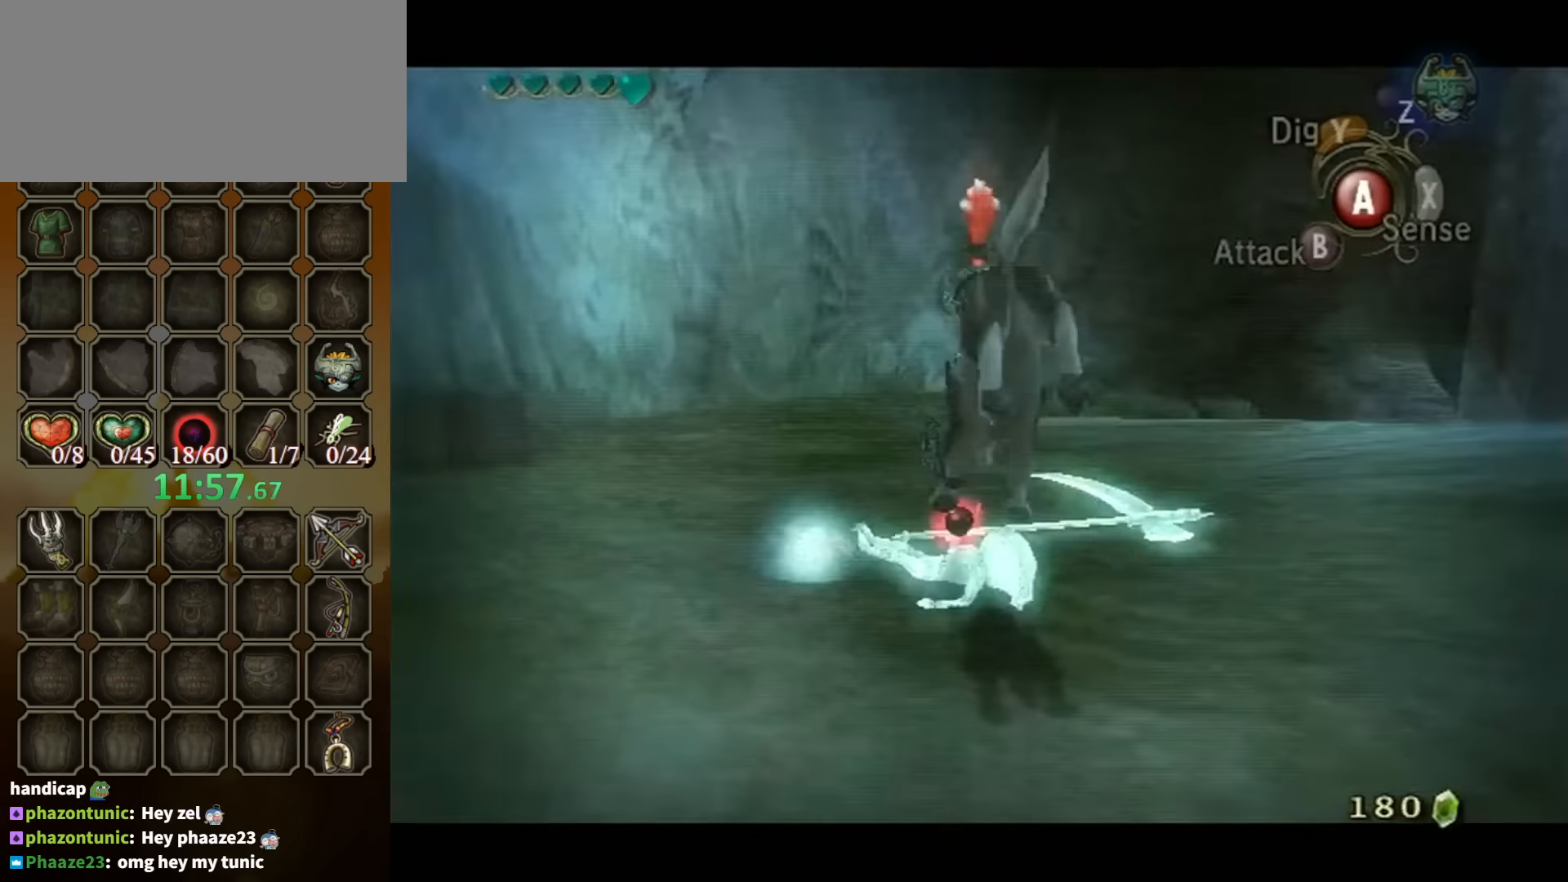
{"buttons": [], "left_stick": "center", "right_stick": "right", "events": [[333, "right_stick", "right"]]}
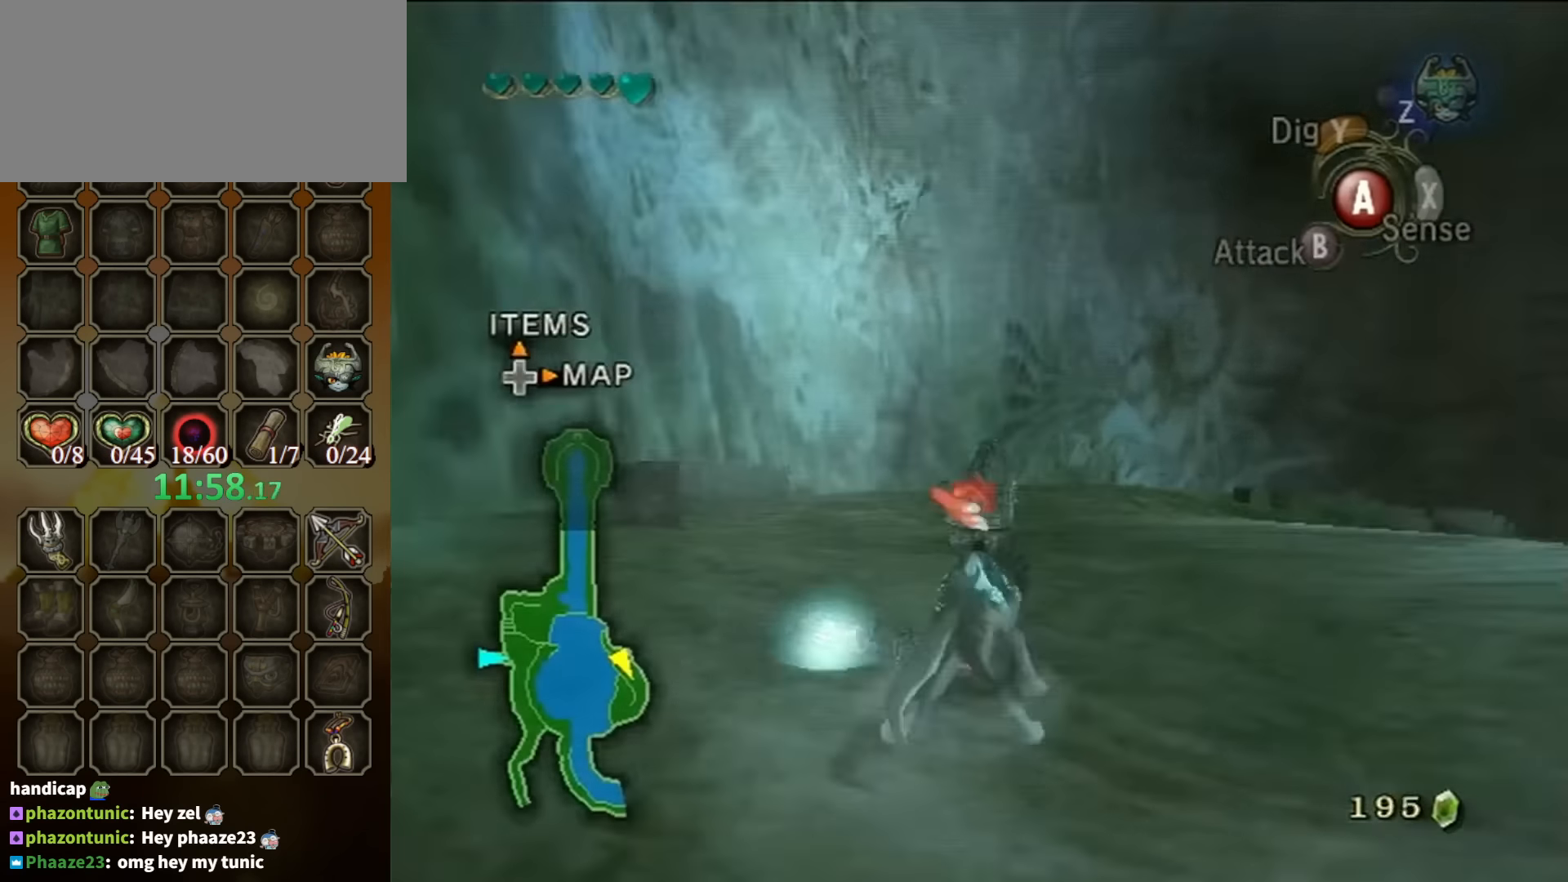
{"buttons": [], "left_stick": "center", "right_stick": "center", "events": [[166, "right_stick", "center"]]}
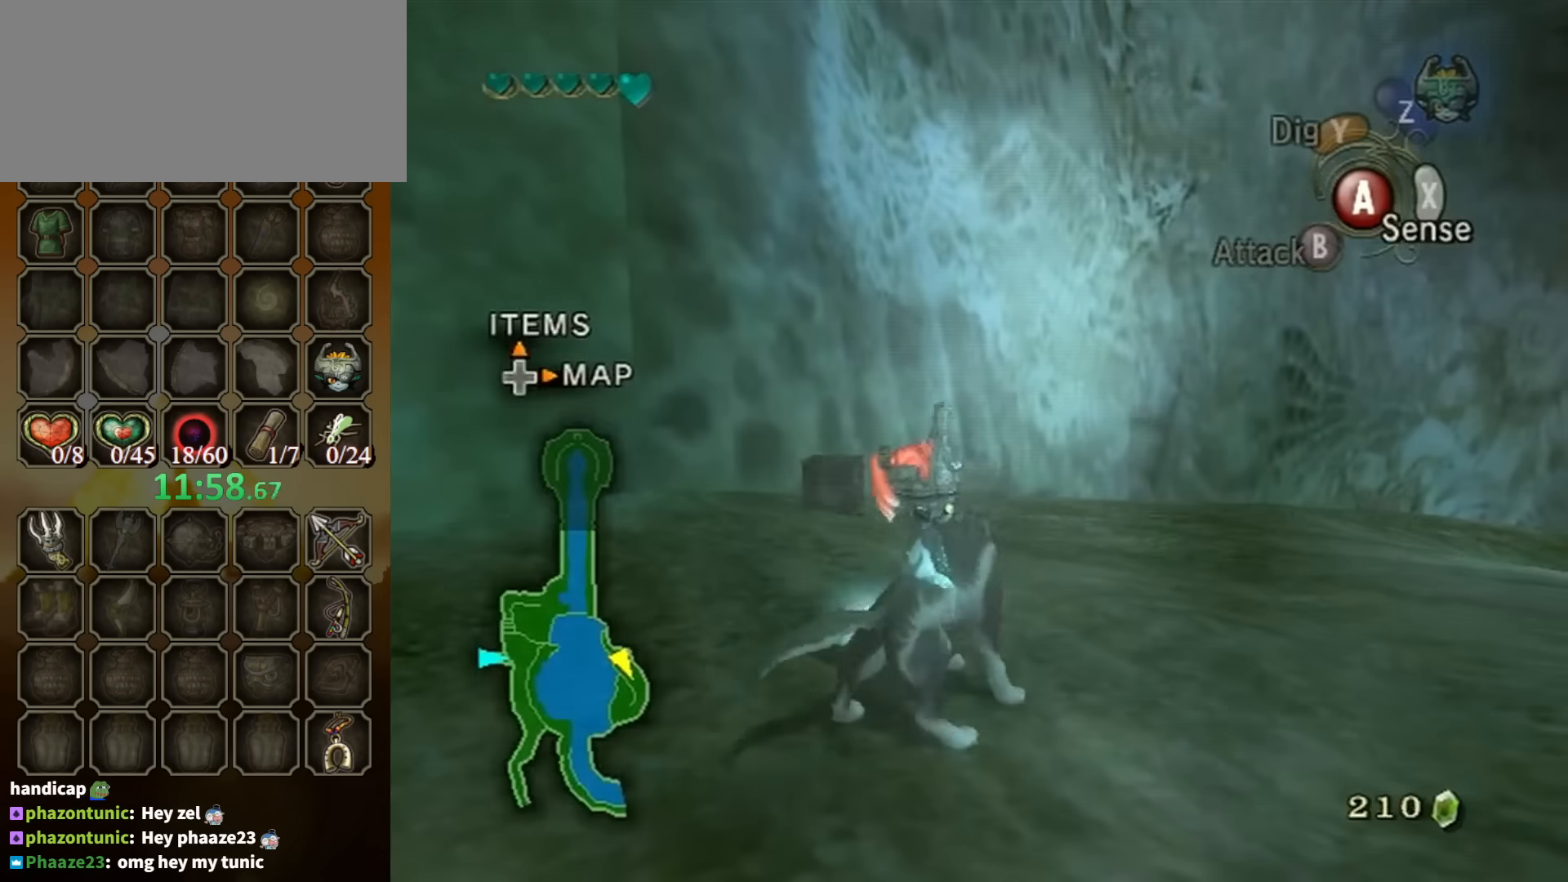
{"buttons": [], "left_stick": "center", "right_stick": "center", "events": []}
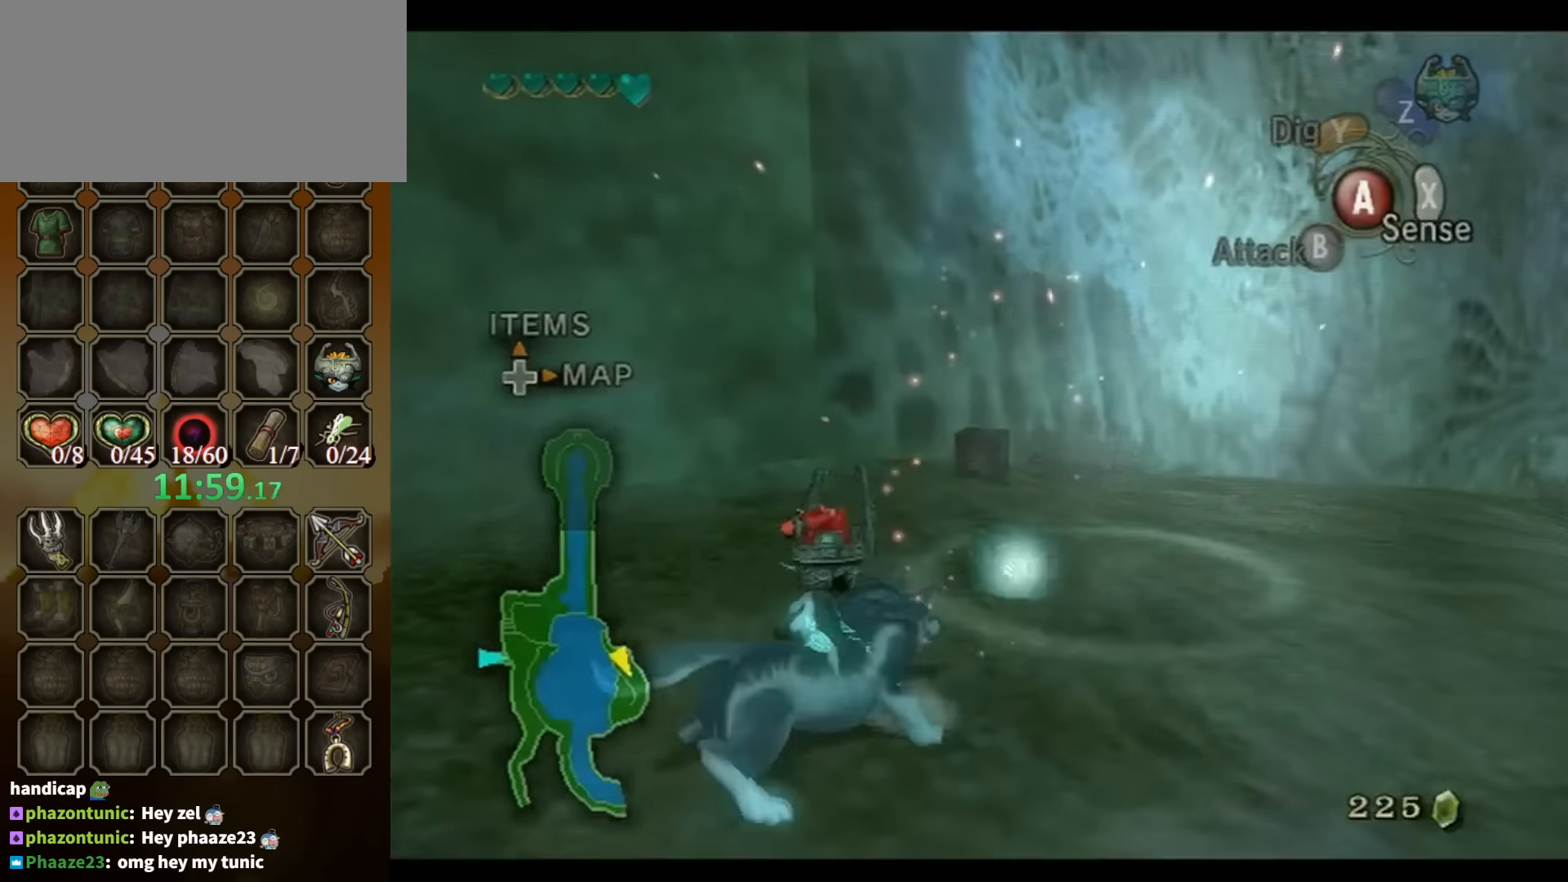
{"buttons": [], "left_stick": "center", "right_stick": "center", "events": [[266, "right_stick", "left"], [366, "right_stick", "center"]]}
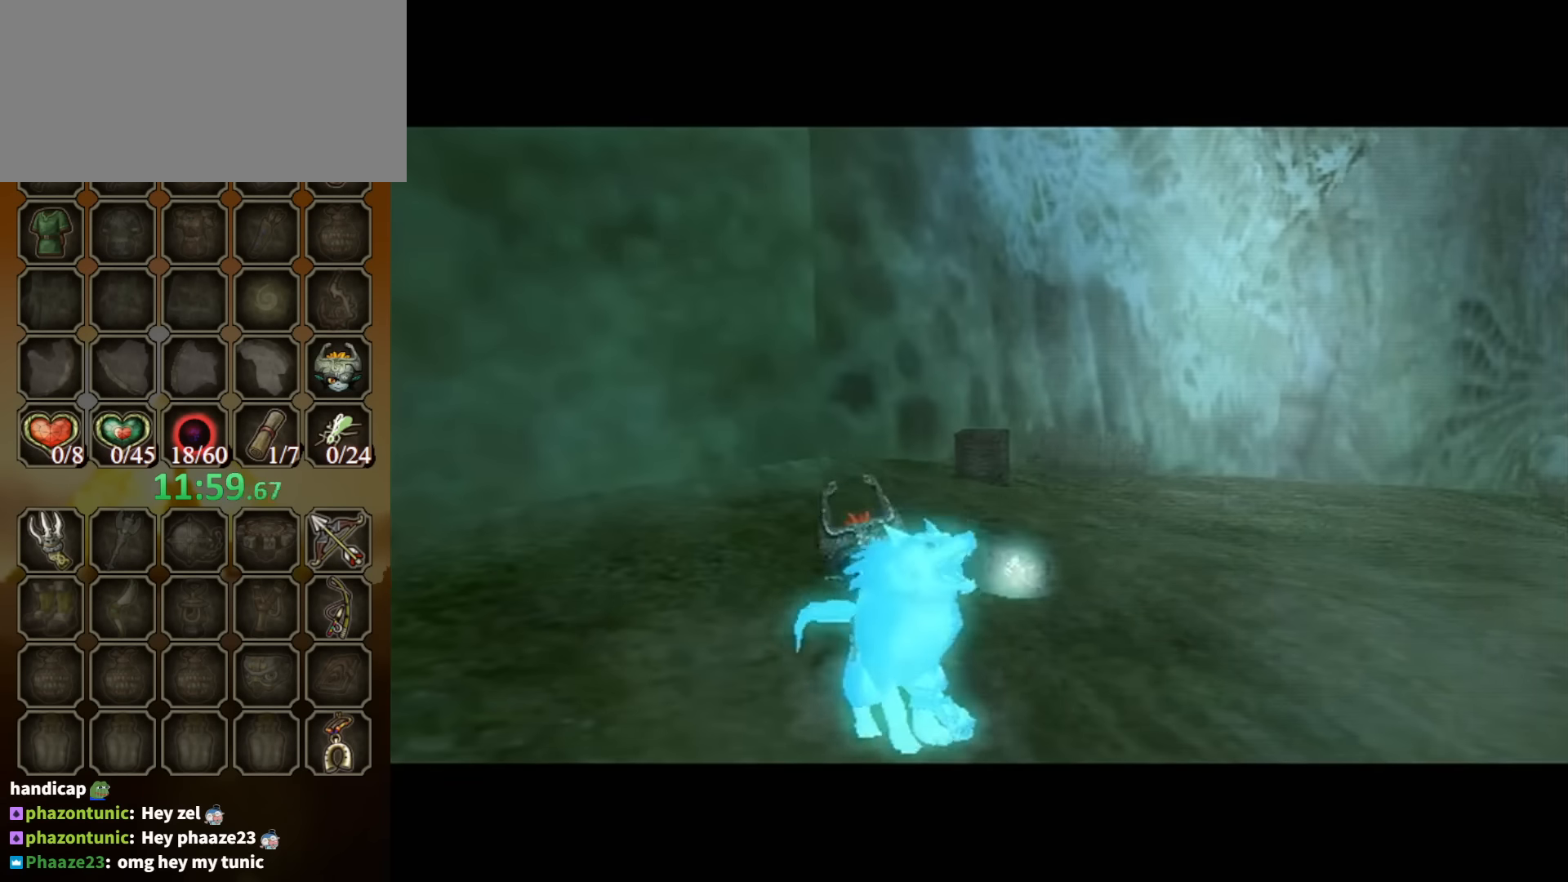
{"buttons": ["B"], "left_stick": "center", "right_stick": "center", "events": [[200, "B", "down"]]}
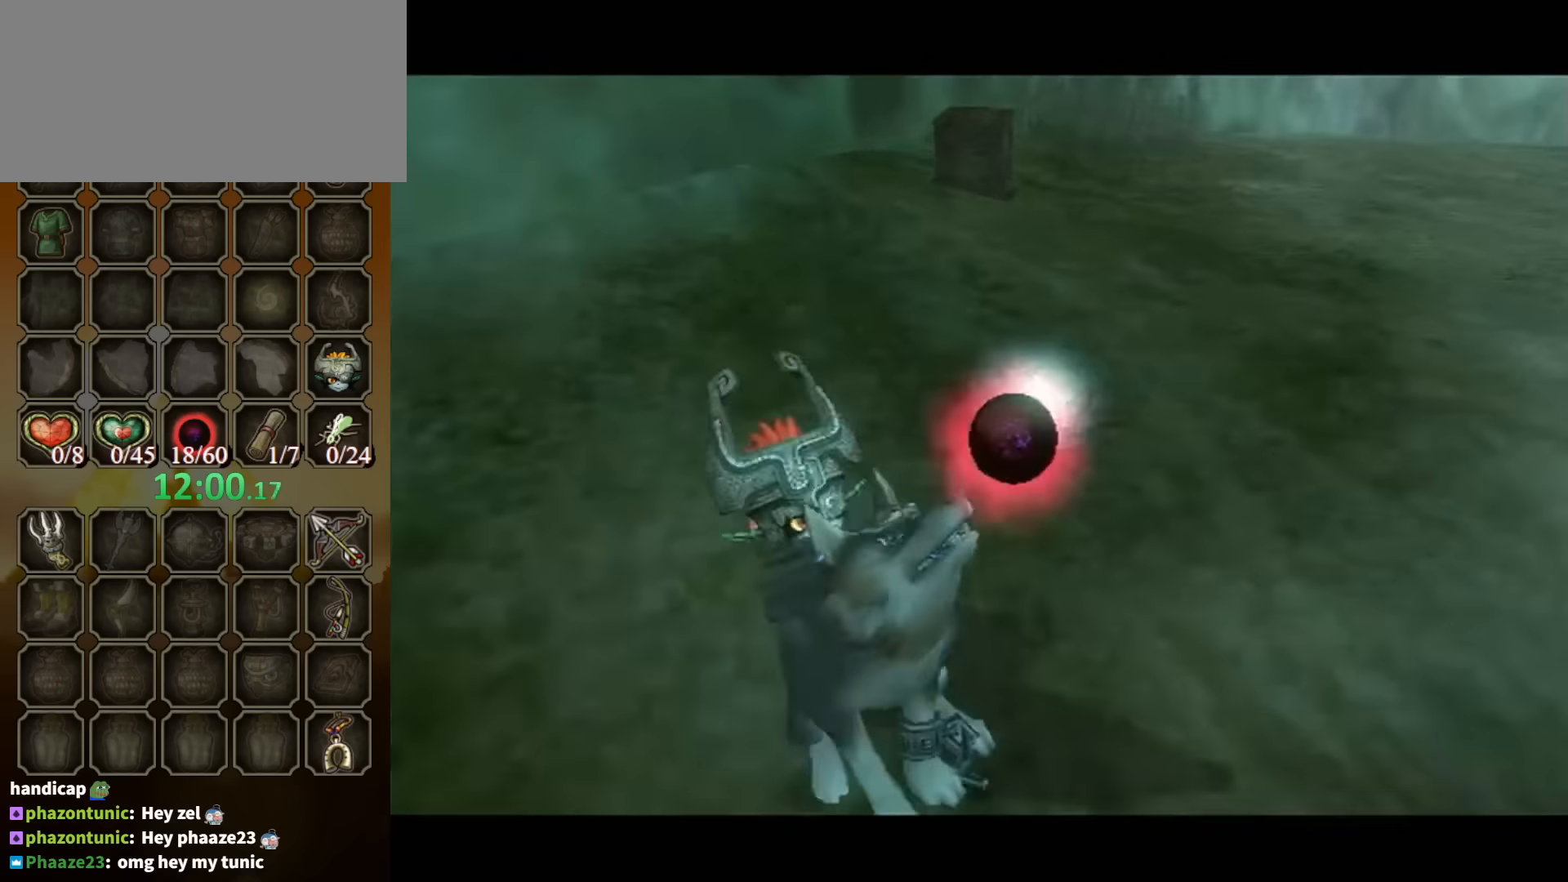
{"buttons": ["B"], "left_stick": "up-right", "right_stick": "center", "events": [[133, "left_stick", "up-right"]]}
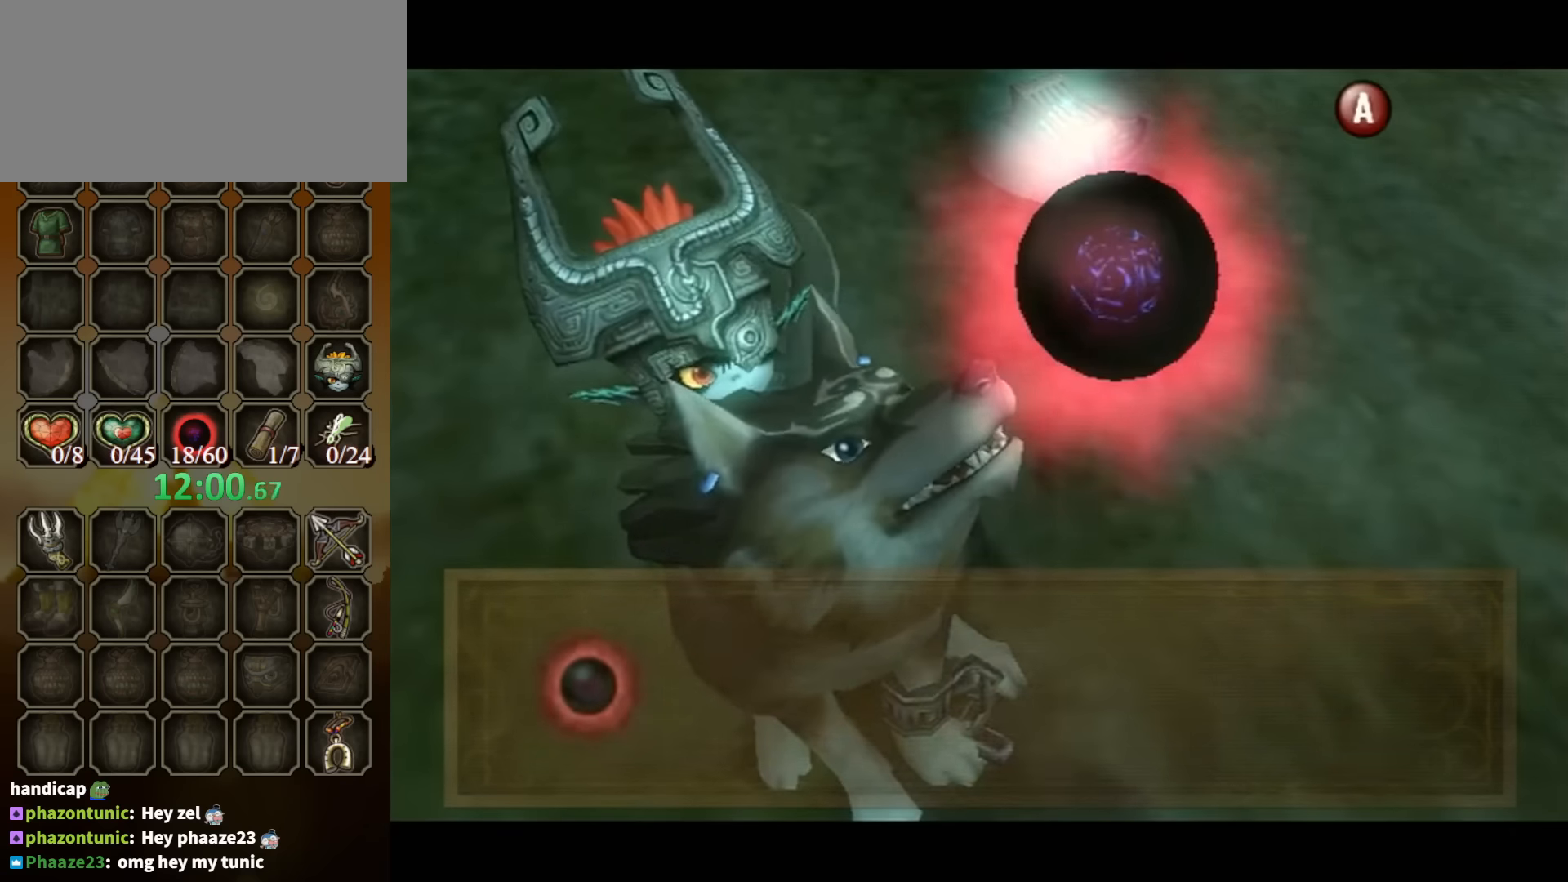
{"buttons": [], "left_stick": "up-right", "right_stick": "center", "events": [[433, "B", "up"]]}
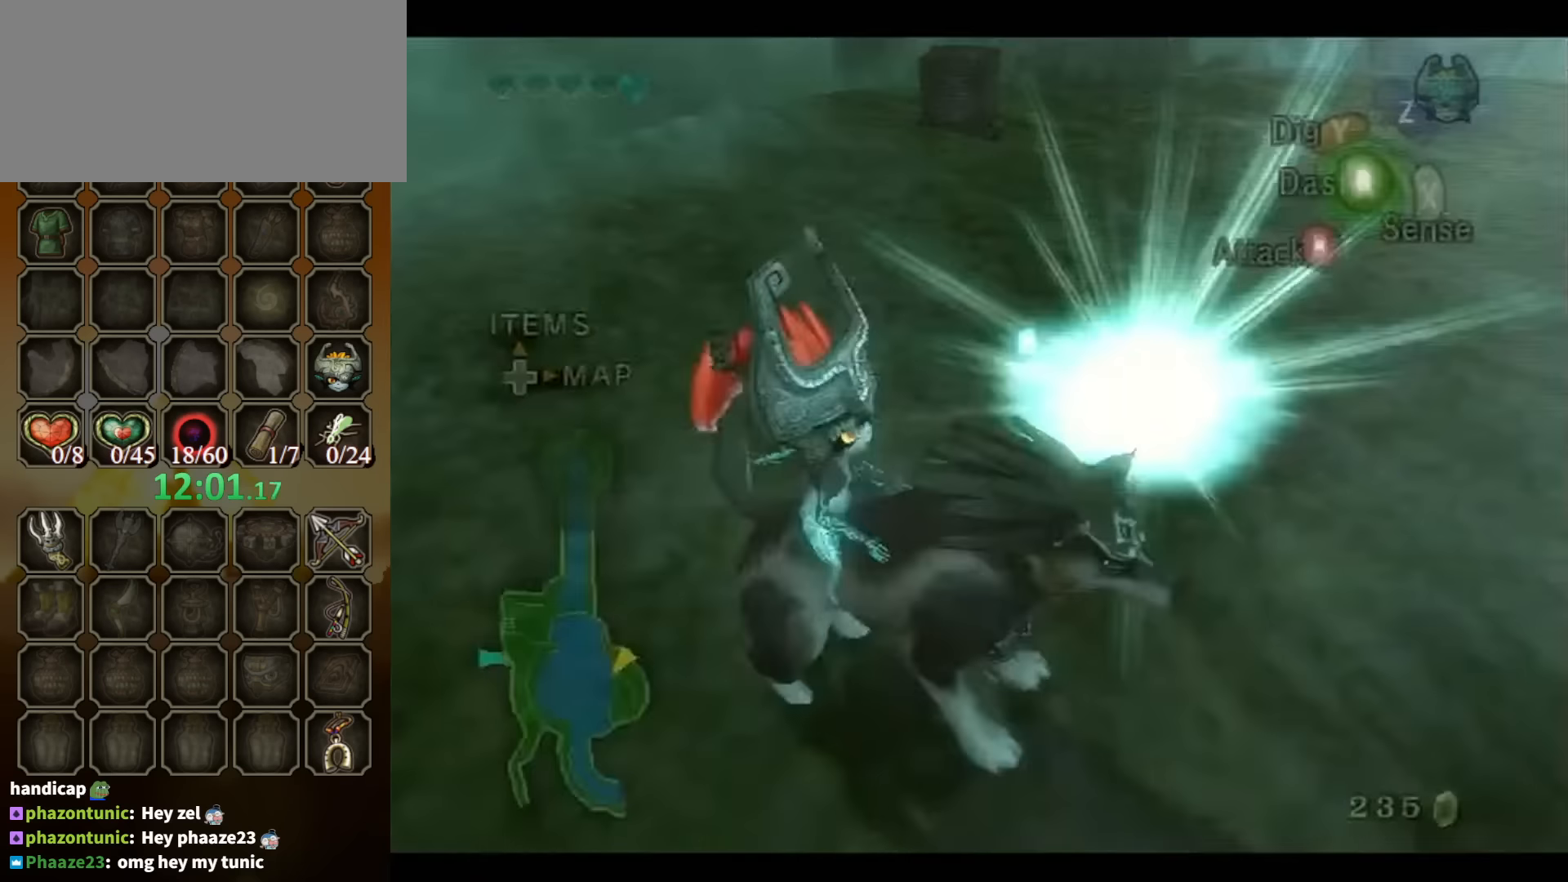
{"buttons": [], "left_stick": "up-right", "right_stick": "center", "events": [[33, "A", "down"], [100, "A", "up"], [166, "A", "down"], [233, "A", "up"], [300, "A", "down"], [366, "A", "up"]]}
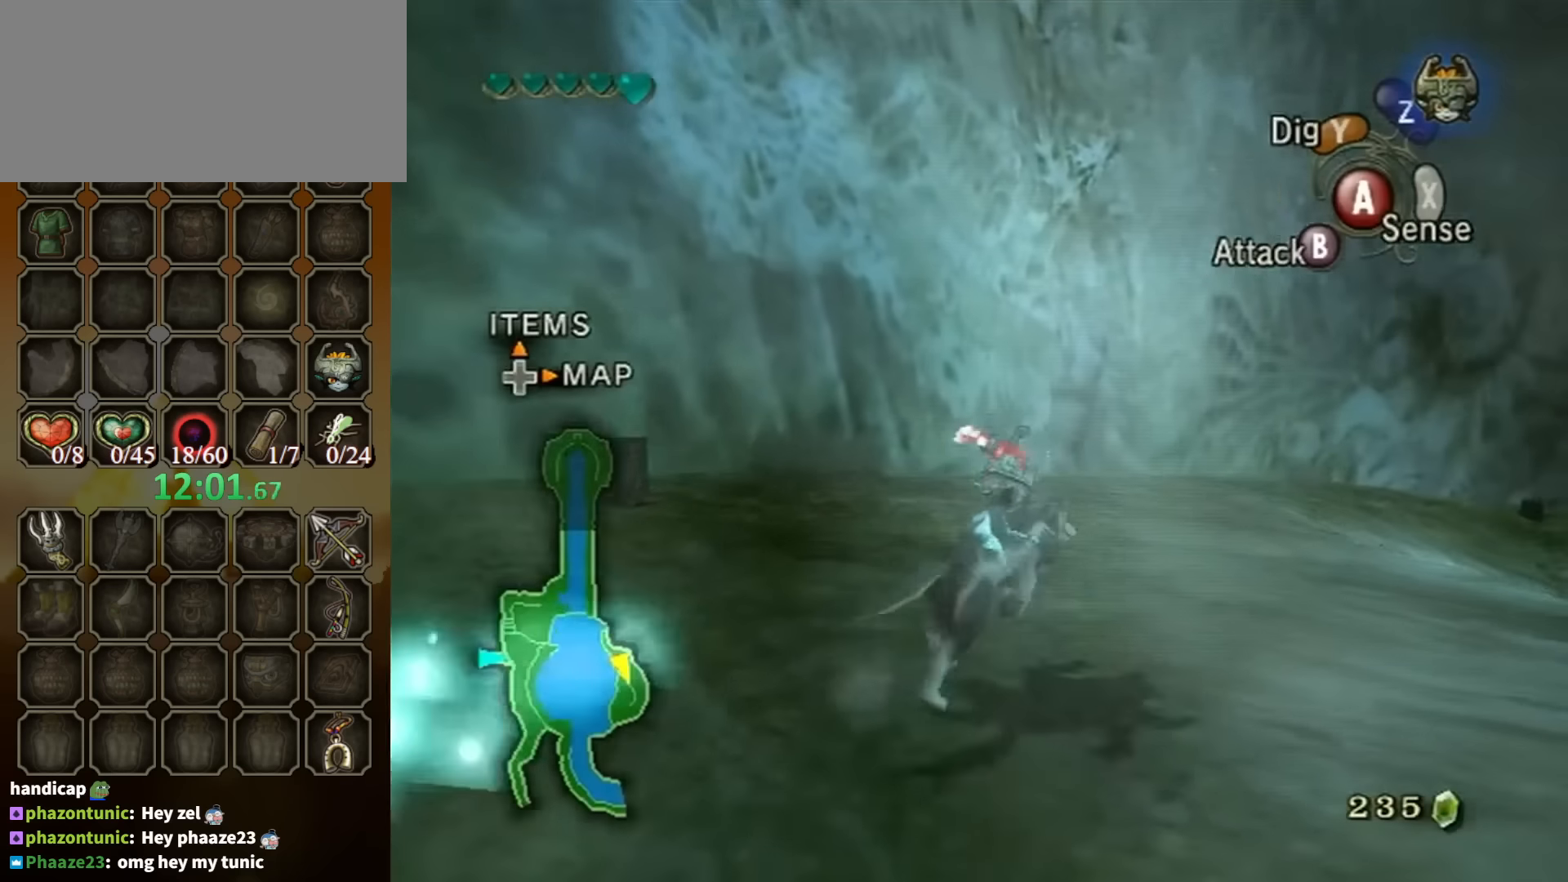
{"buttons": [], "left_stick": "up-right", "right_stick": "center", "events": []}
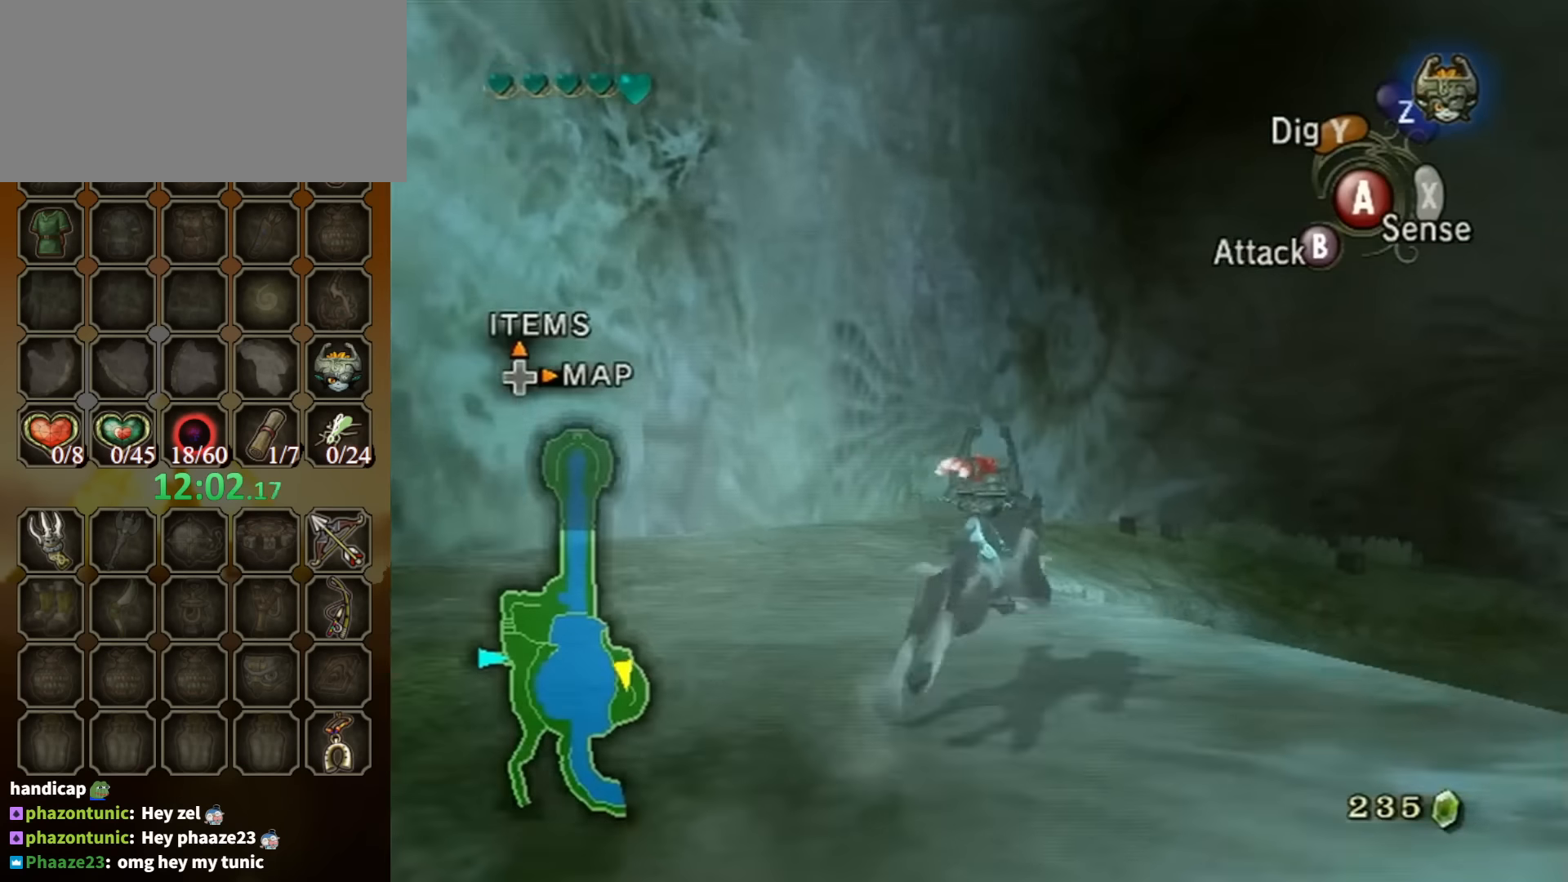
{"buttons": ["A"], "left_stick": "up", "right_stick": "center", "events": [[33, "left_stick", "up"], [300, "A", "down"], [400, "A", "up"], [466, "A", "down"]]}
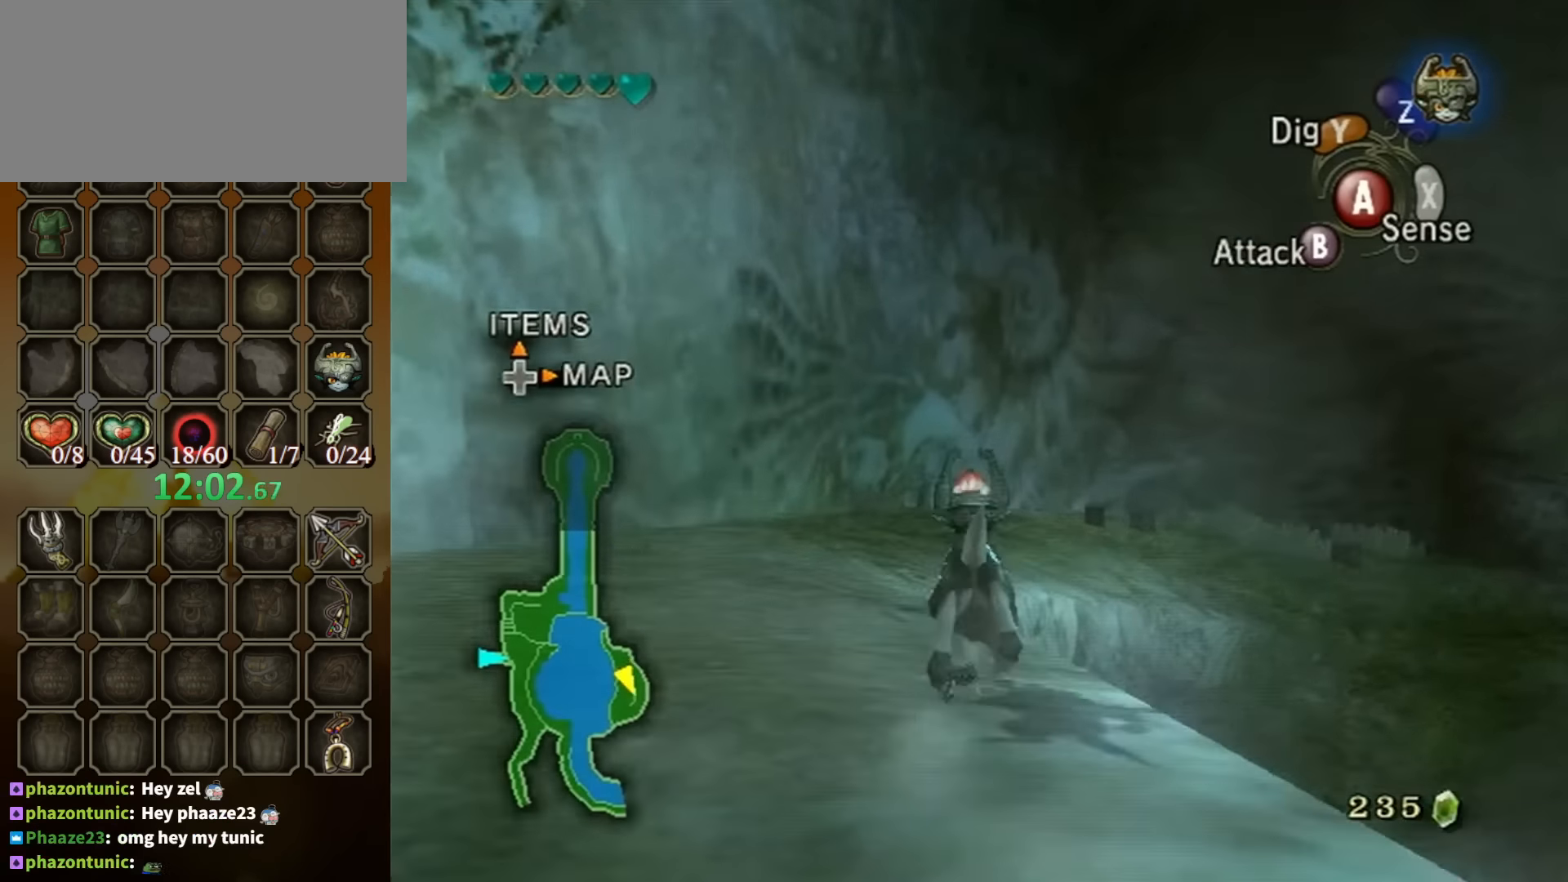
{"buttons": ["A"], "left_stick": "up", "right_stick": "center", "events": [[33, "A", "up"], [133, "A", "down"], [233, "A", "up"], [333, "A", "down"], [400, "A", "up"], [500, "A", "down"]]}
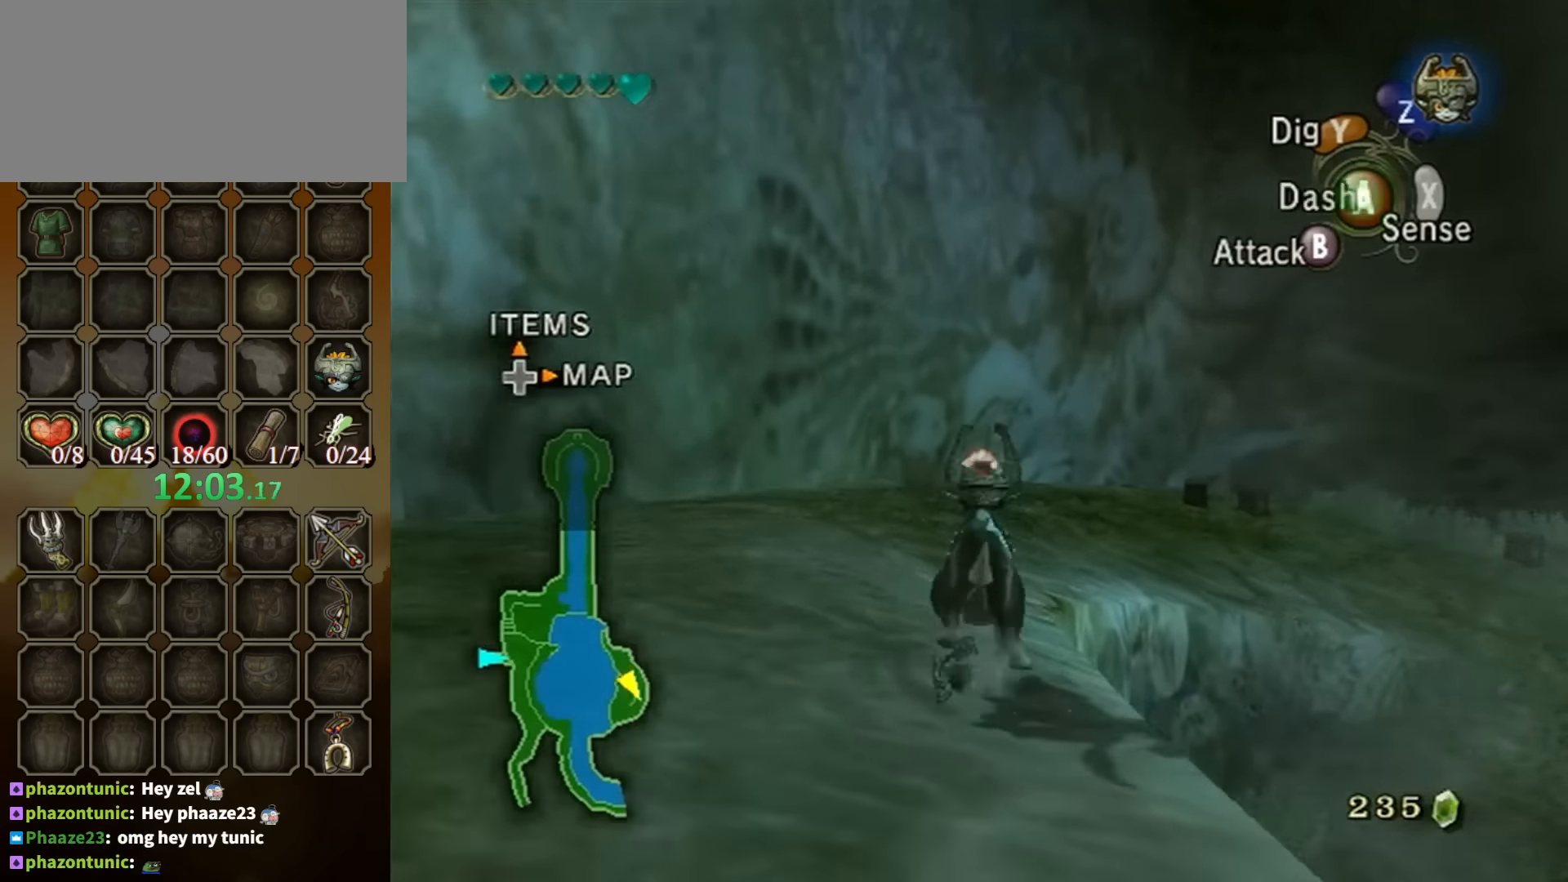
{"buttons": [], "left_stick": "up", "right_stick": "center", "events": [[33, "A", "up"], [100, "A", "down"], [200, "A", "up"], [266, "A", "down"], [366, "A", "up"], [433, "A", "down"], [500, "A", "up"]]}
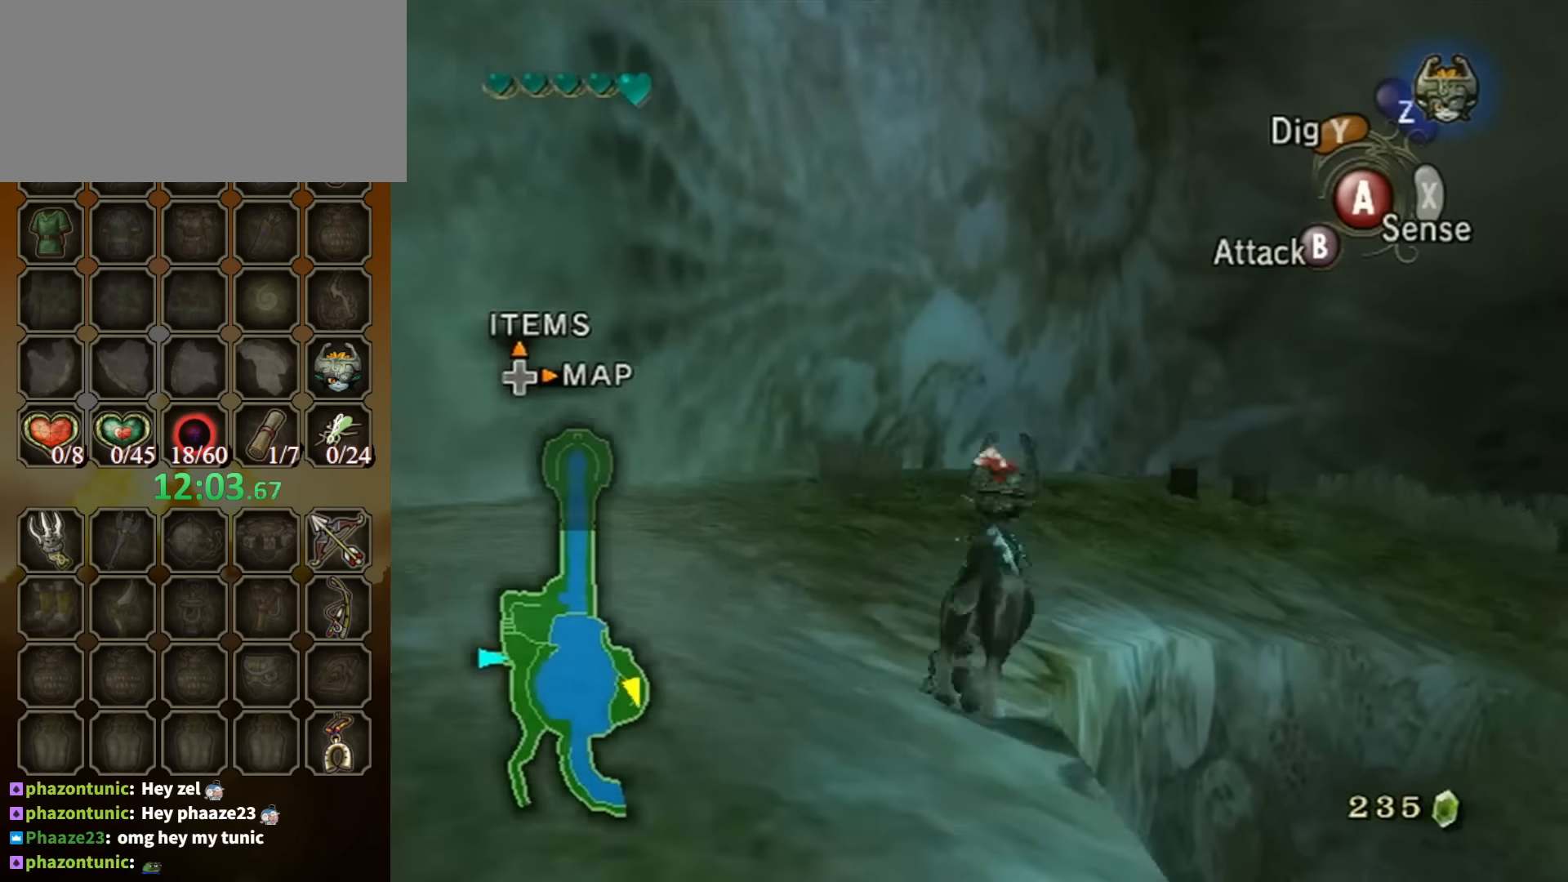
{"buttons": [], "left_stick": "up-right", "right_stick": "center", "events": [[66, "A", "down"], [166, "A", "up"], [466, "left_stick", "up-right"]]}
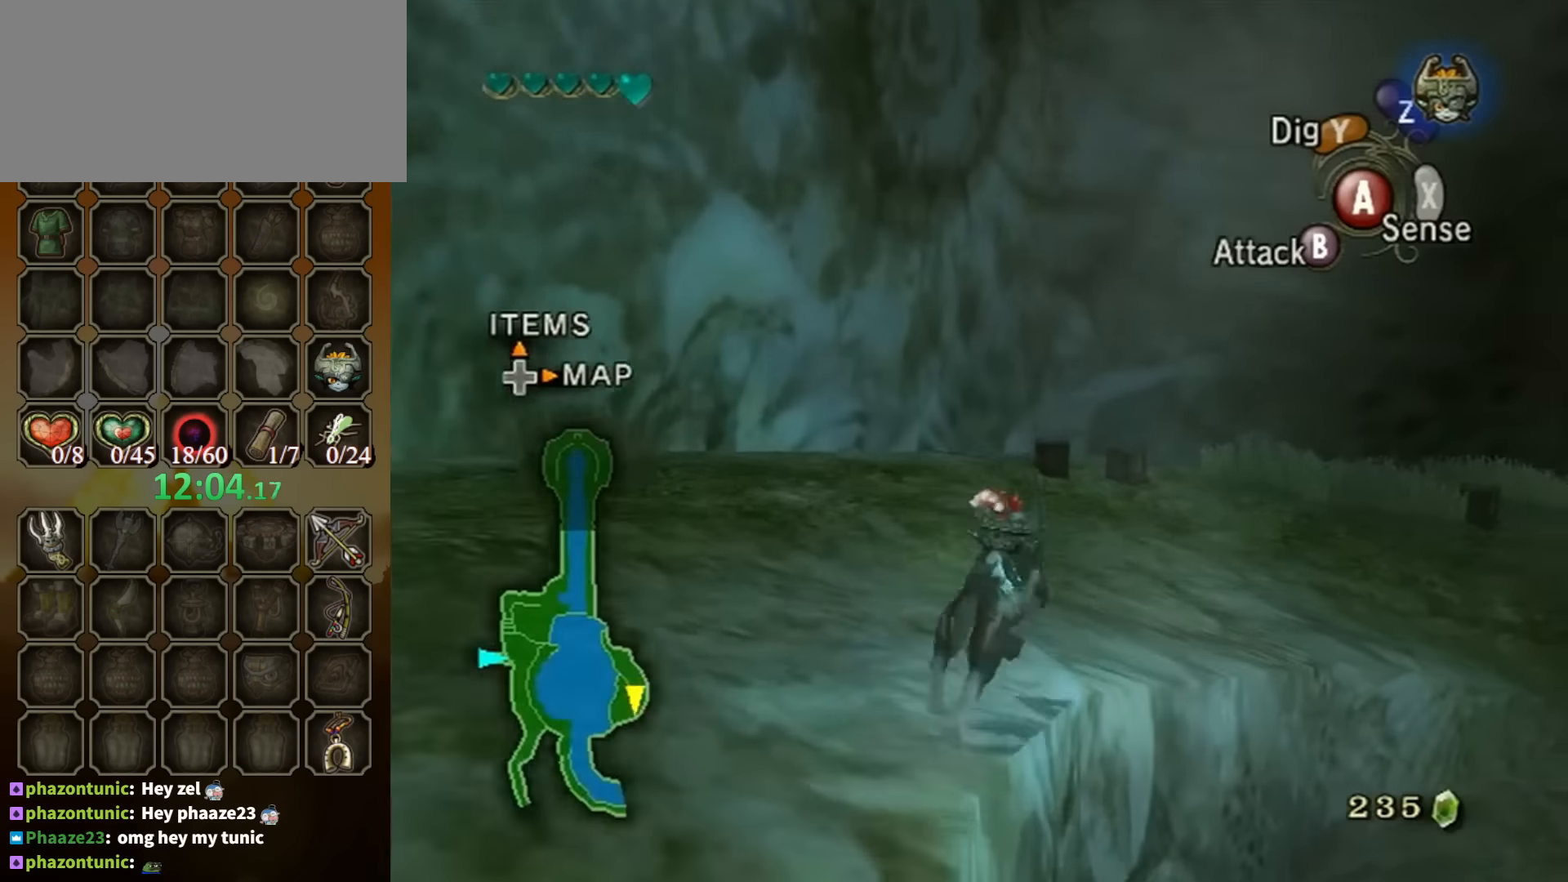
{"buttons": [], "left_stick": "up", "right_stick": "center", "events": [[300, "right_stick", "left"], [433, "left_stick", "up"], [466, "right_stick", "center"]]}
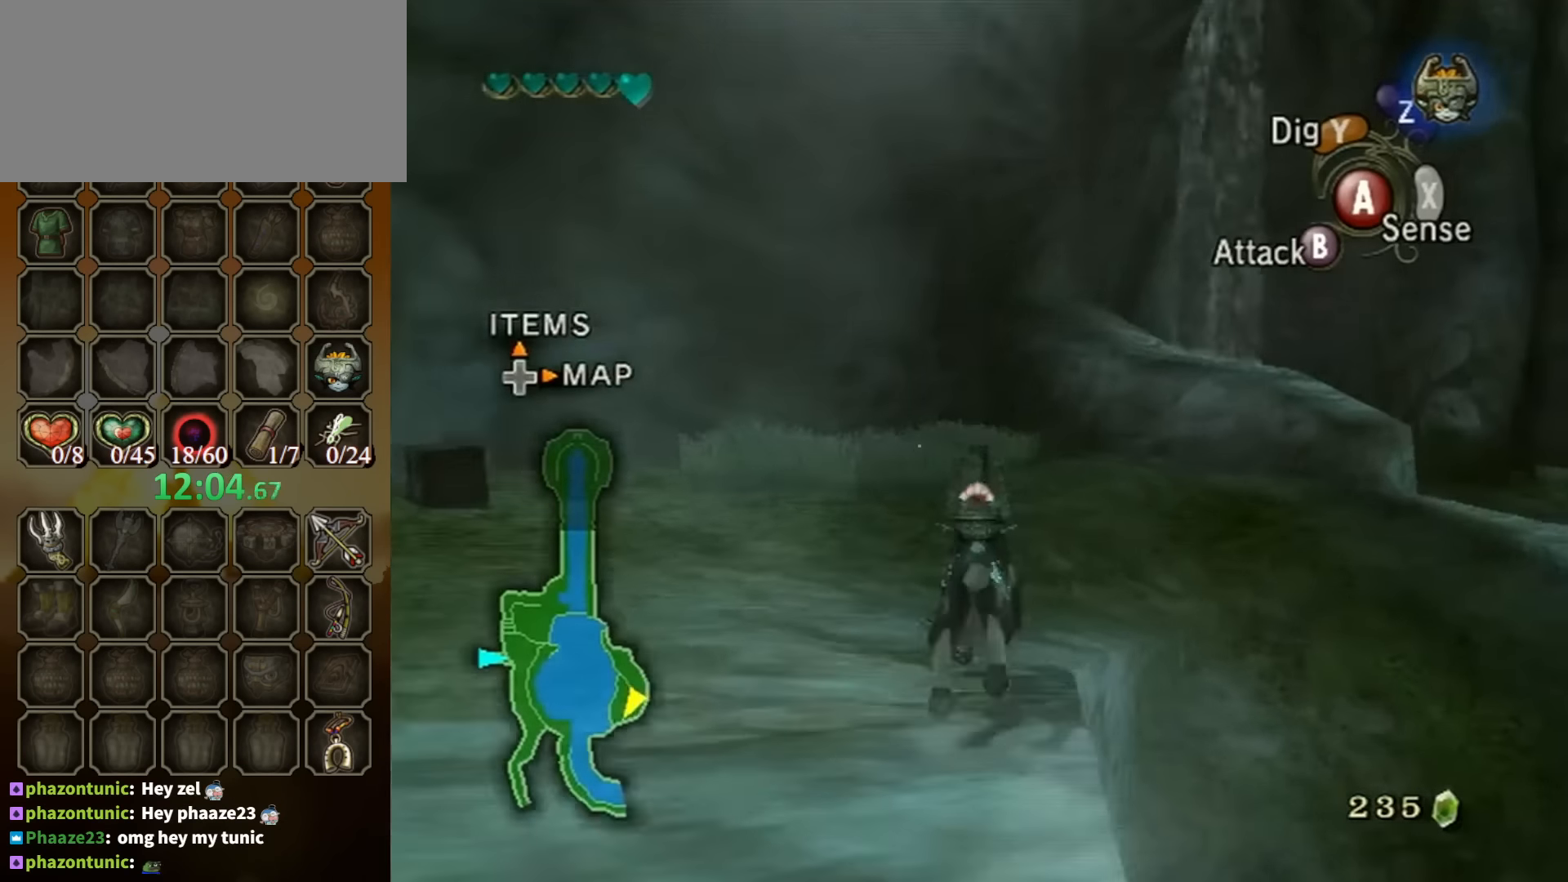
{"buttons": ["A"], "left_stick": "up-right", "right_stick": "center", "events": [[400, "left_stick", "up-right"], [500, "A", "down"]]}
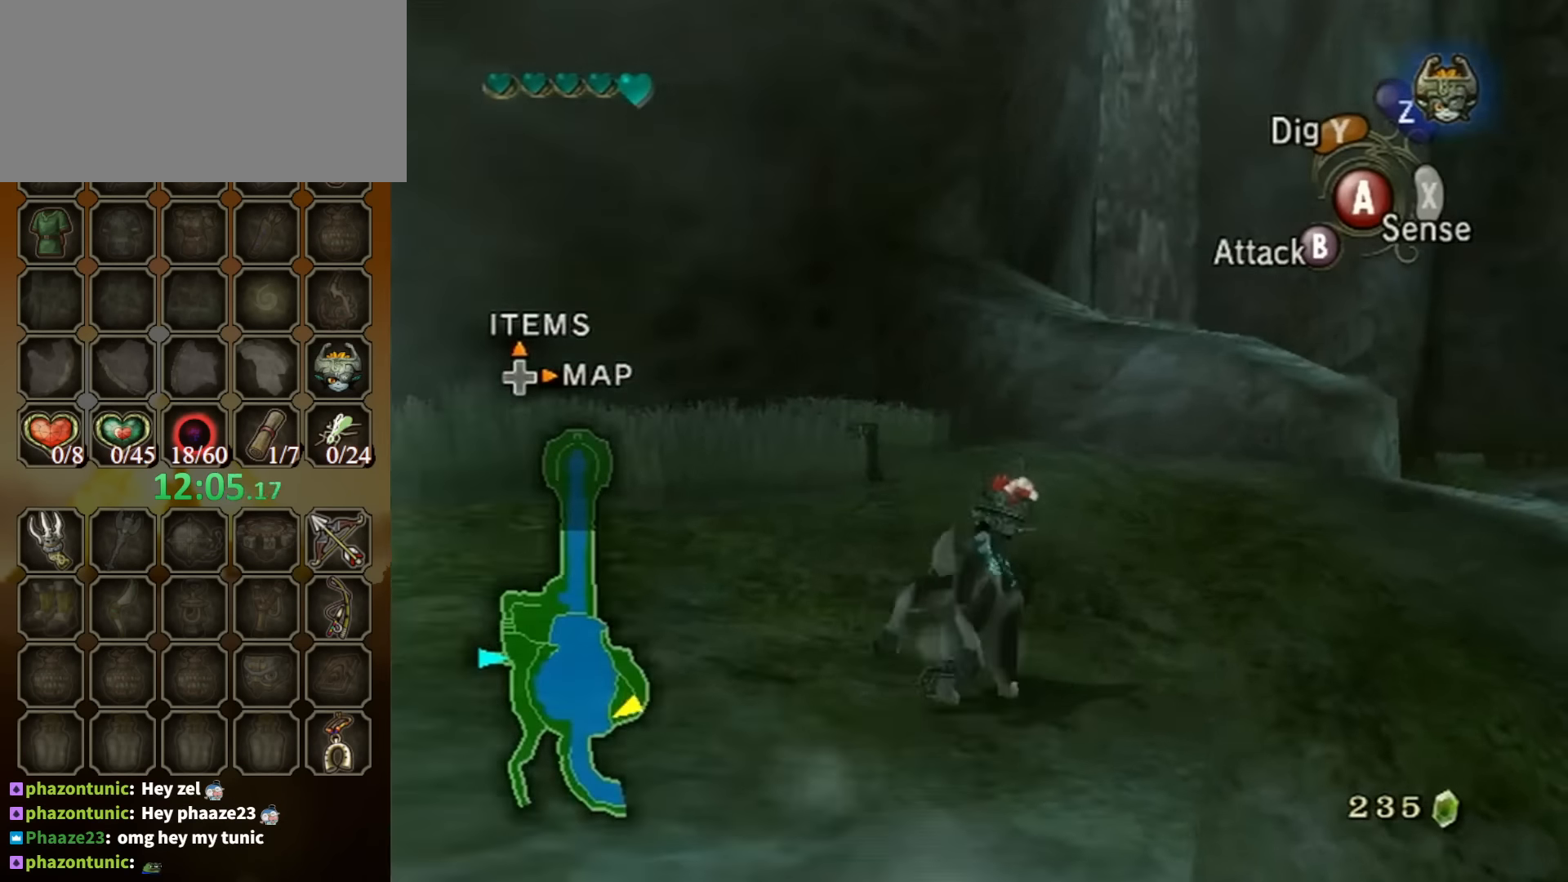
{"buttons": ["A"], "left_stick": "up", "right_stick": "center", "events": [[33, "A", "up"], [100, "A", "down"], [166, "A", "up"], [233, "A", "down"], [266, "A", "up"], [366, "A", "down"], [466, "A", "up"], [500, "A", "down"], [500, "left_stick", "up"]]}
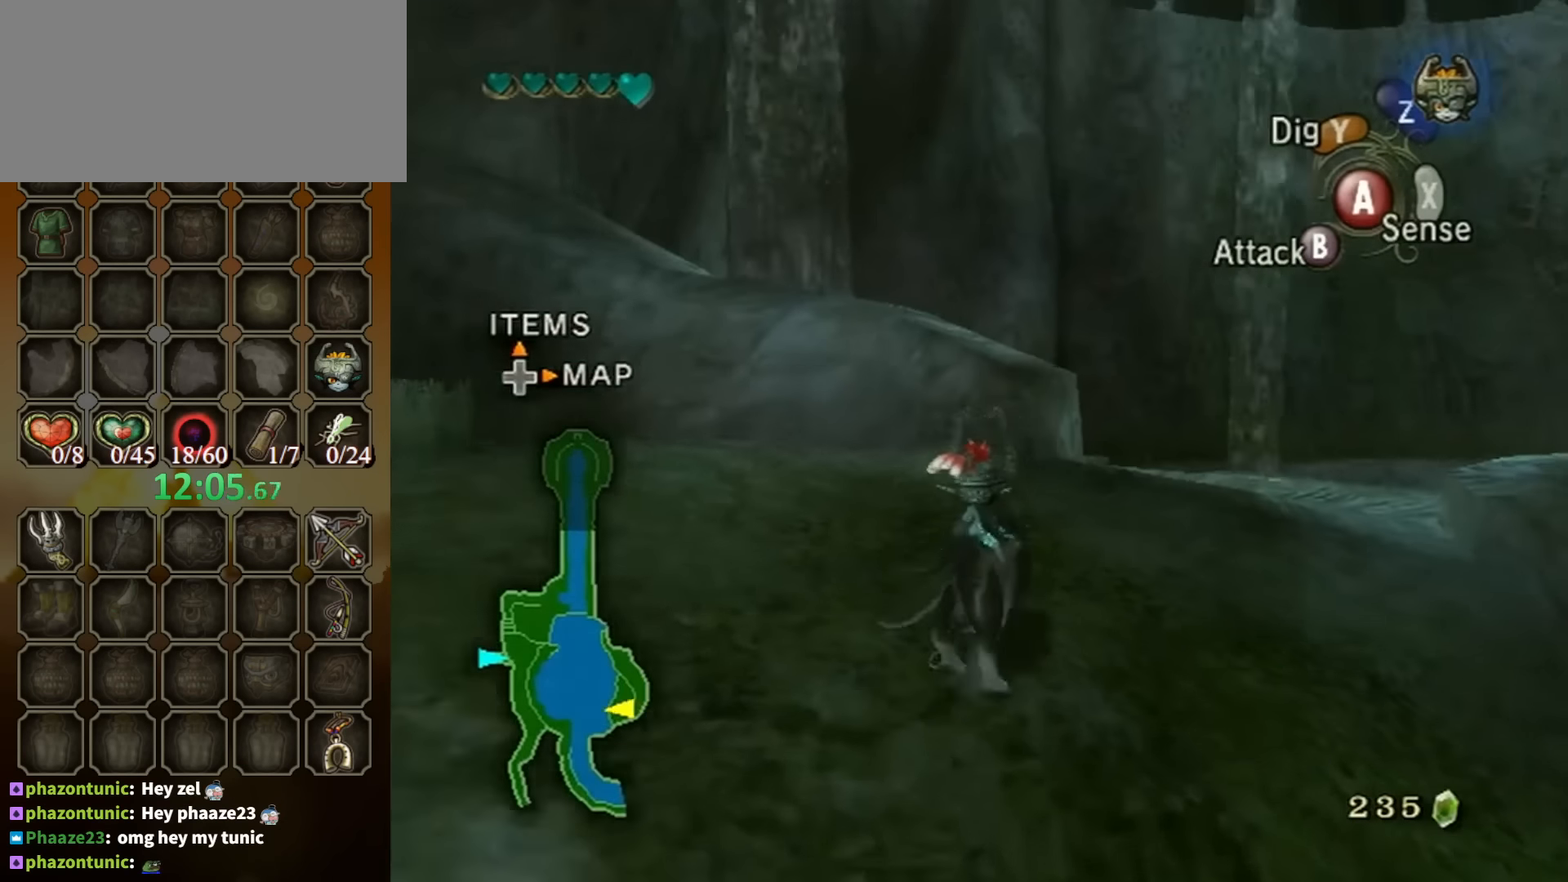
{"buttons": [], "left_stick": "up", "right_stick": "center", "events": [[66, "A", "up"], [133, "A", "down"], [233, "A", "up"]]}
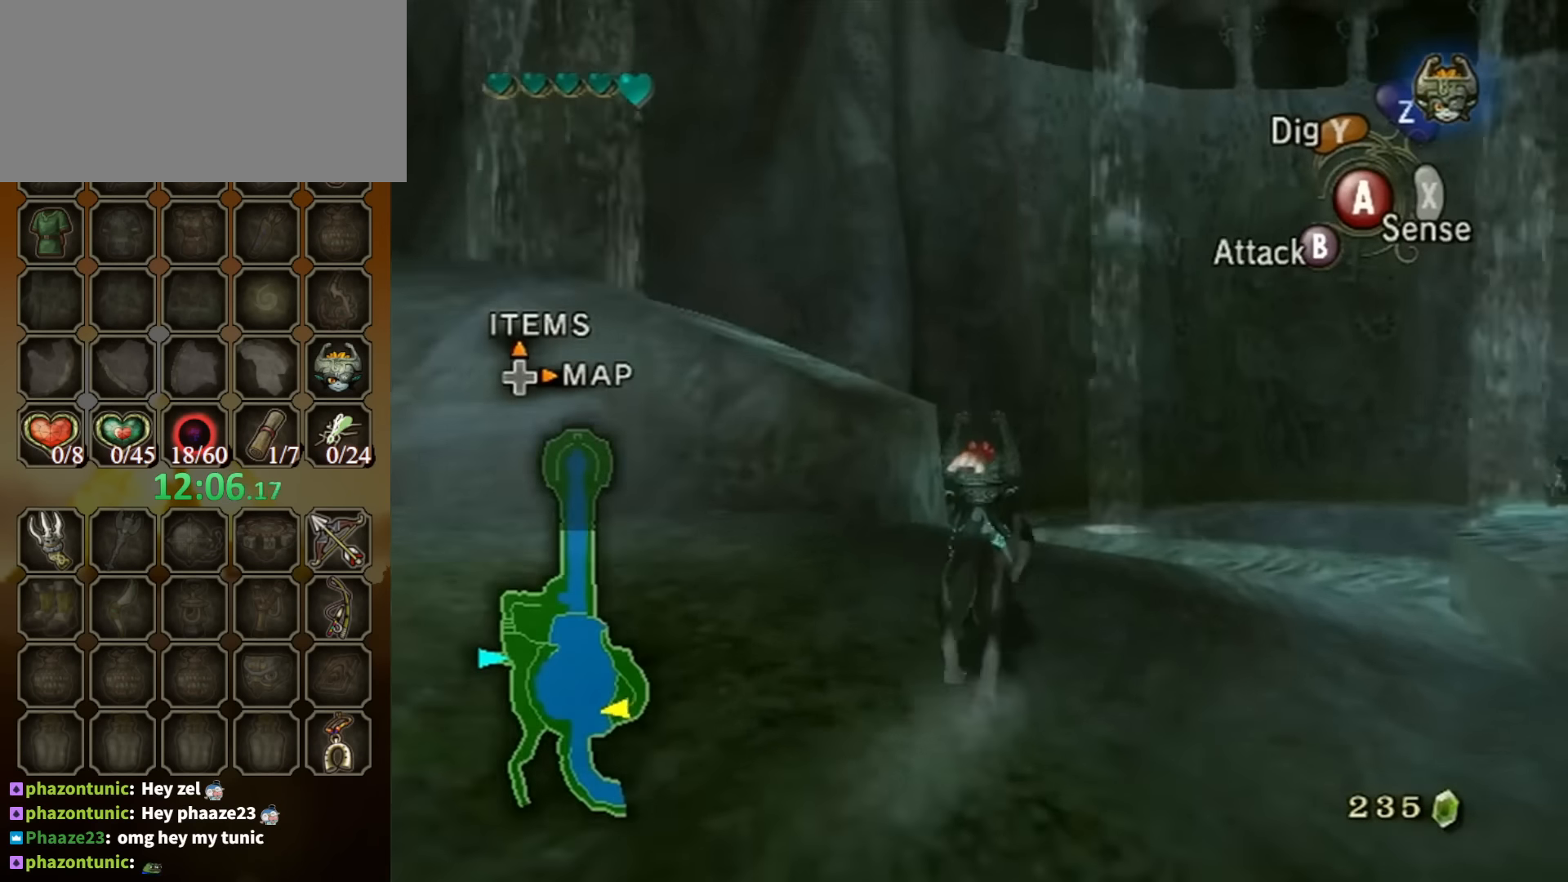
{"buttons": [], "left_stick": "up", "right_stick": "down-right", "events": [[133, "right_stick", "down-right"]]}
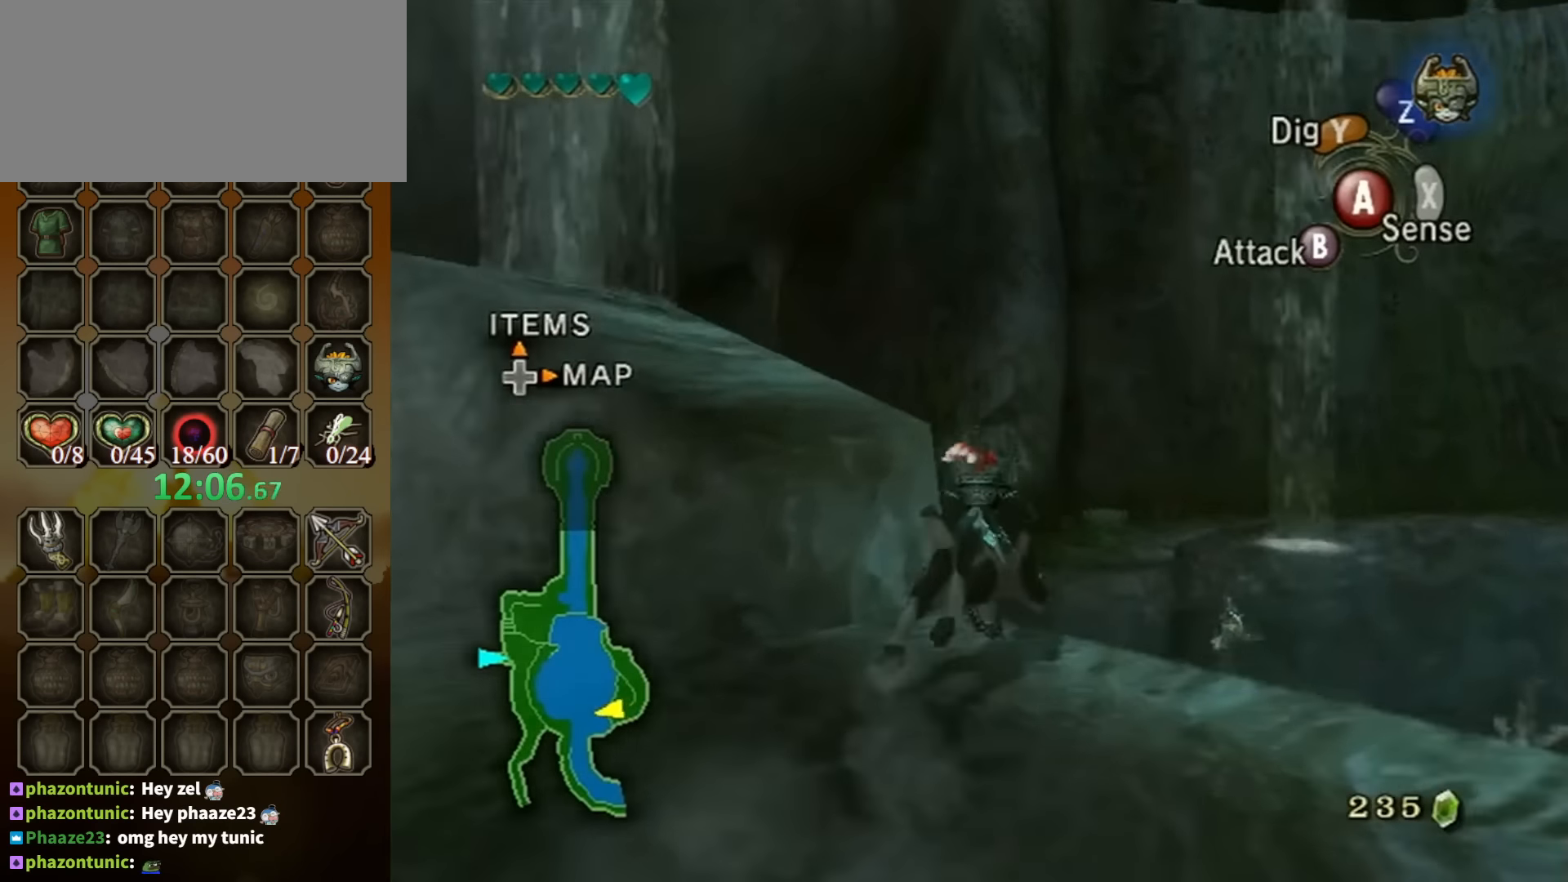
{"buttons": [], "left_stick": "up", "right_stick": "center", "events": [[33, "right_stick", "center"], [100, "left_stick", "up-left"], [133, "A", "down"], [200, "A", "up"], [200, "left_stick", "up"], [300, "A", "down"], [366, "A", "up"], [433, "A", "down"], [466, "A", "up"]]}
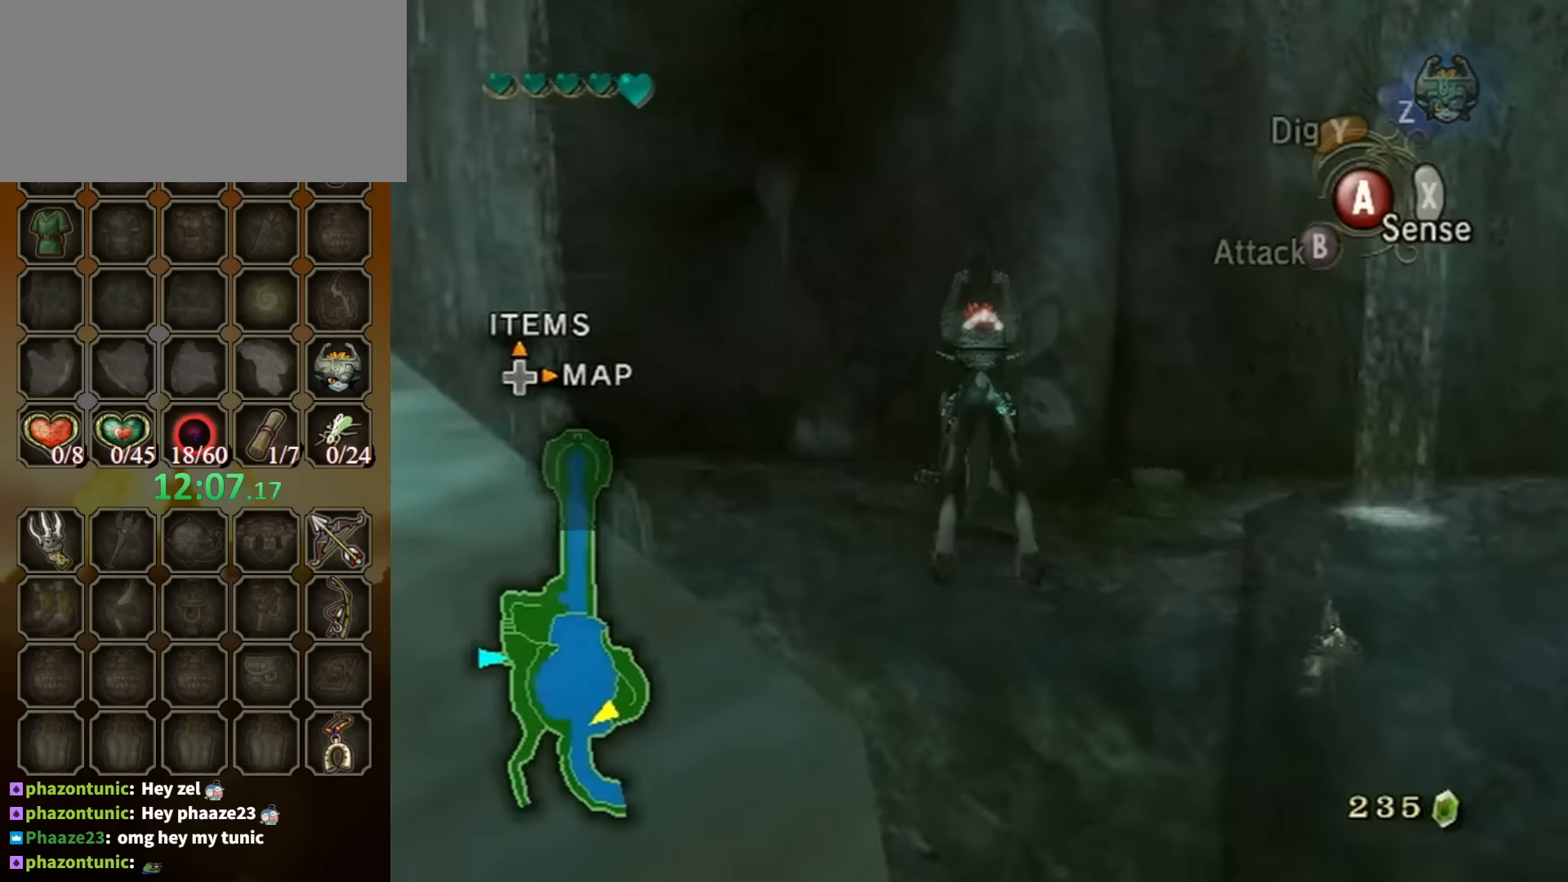
{"buttons": ["A"], "left_stick": "up", "right_stick": "center", "events": [[33, "A", "down"], [133, "A", "up"], [500, "A", "down"]]}
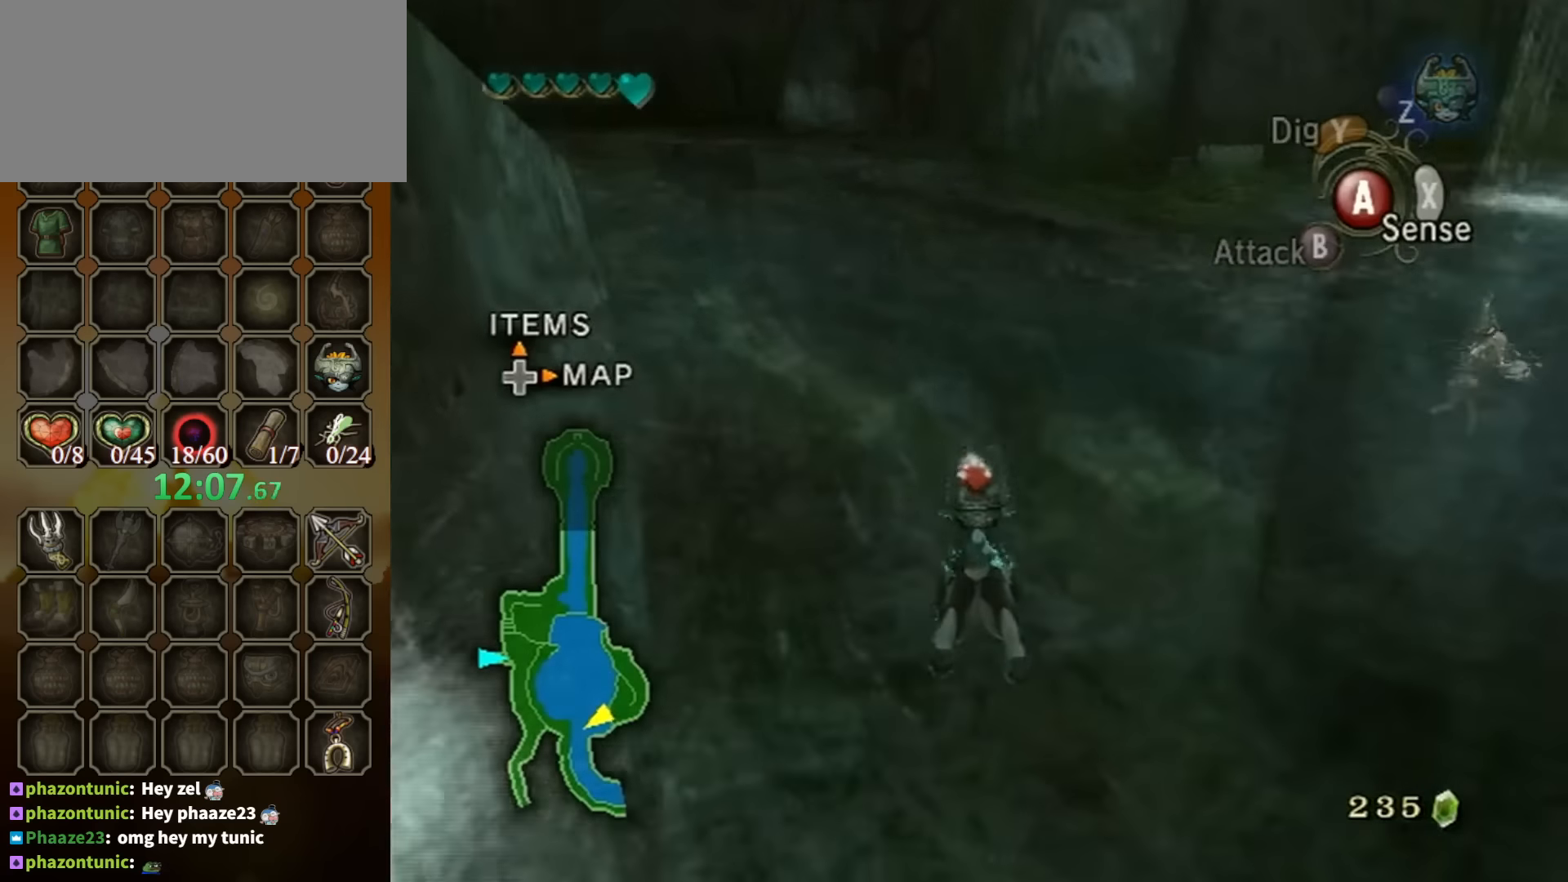
{"buttons": ["A"], "left_stick": "up", "right_stick": "center", "events": [[66, "A", "up"], [200, "A", "down"], [266, "A", "up"], [333, "A", "down"], [366, "A", "up"], [500, "A", "down"]]}
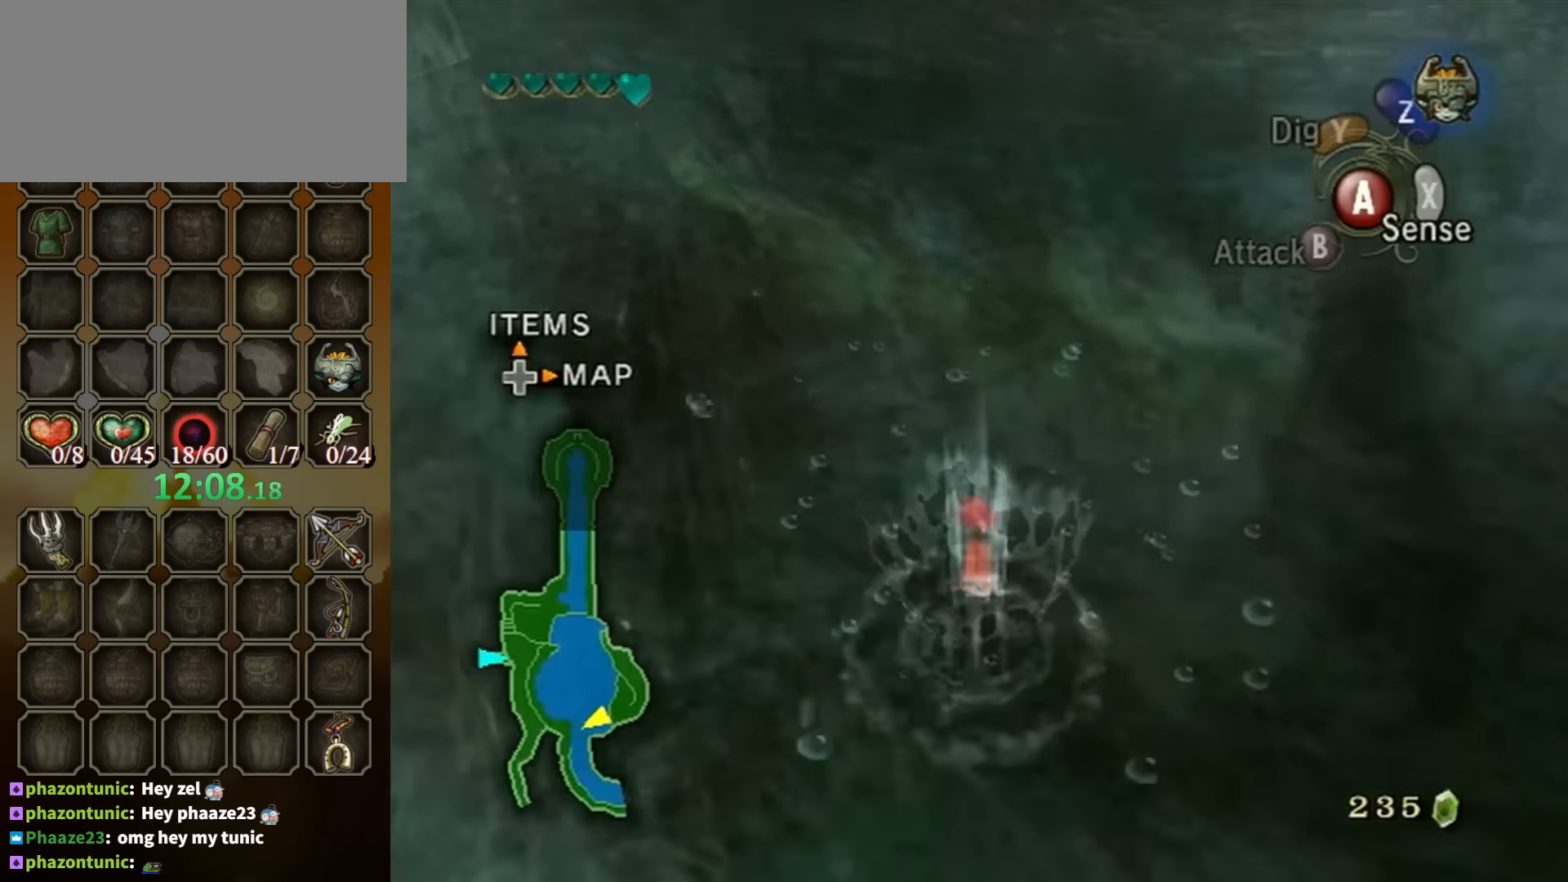
{"buttons": [], "left_stick": "up", "right_stick": "center", "events": [[33, "A", "up"], [133, "A", "down"], [200, "A", "up"], [233, "A", "down"], [333, "A", "up"], [400, "A", "down"], [500, "A", "up"]]}
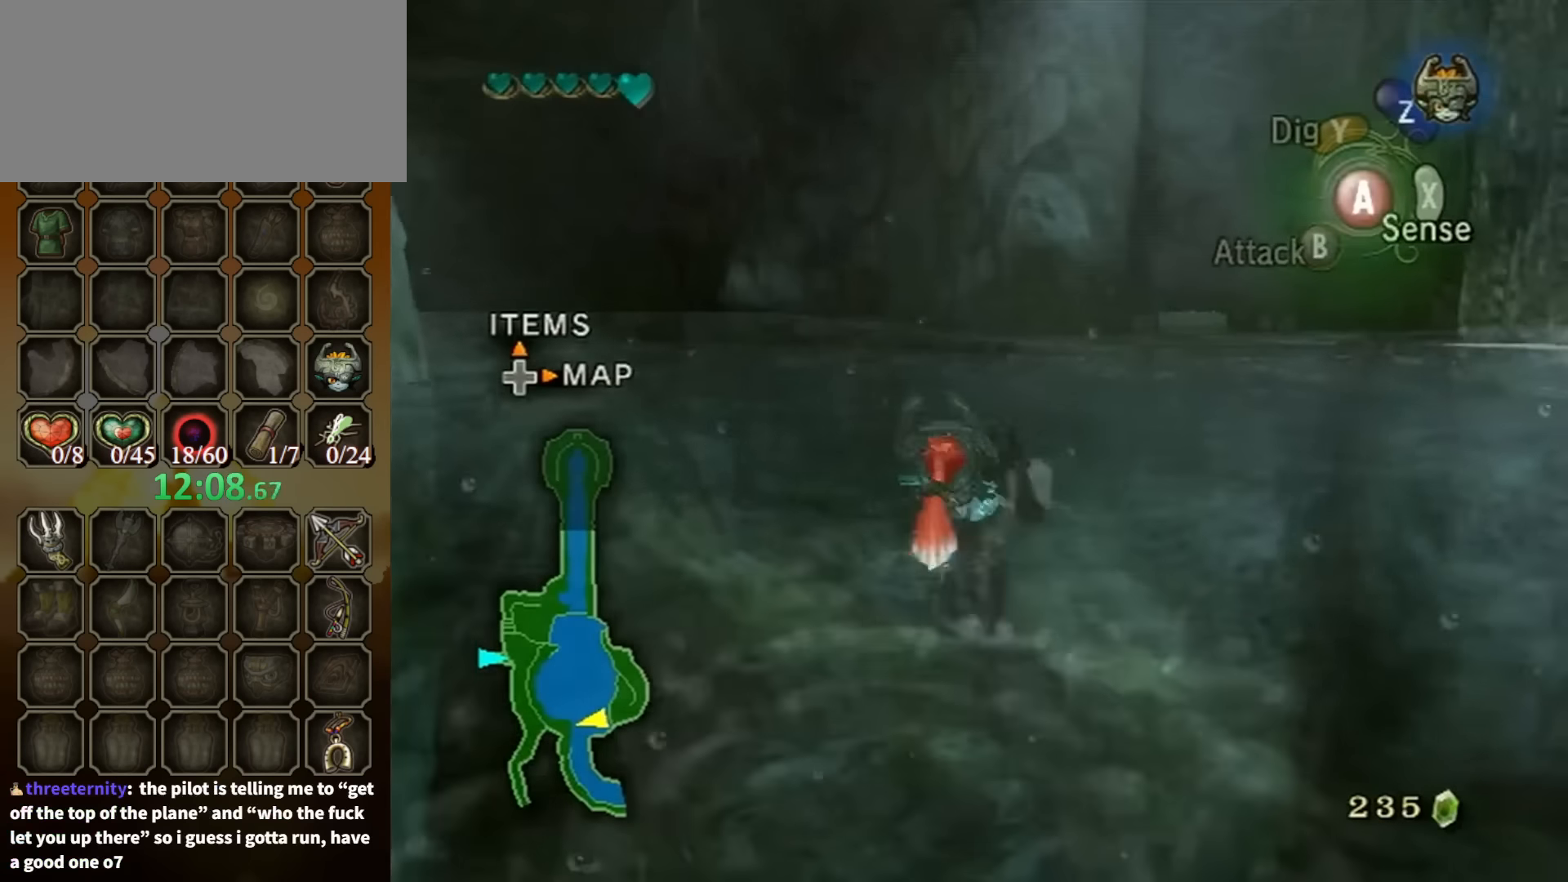
{"buttons": [], "left_stick": "up", "right_stick": "center", "events": [[66, "A", "down"], [100, "A", "up"], [166, "A", "down"], [233, "A", "up"], [300, "A", "down"], [400, "A", "up"]]}
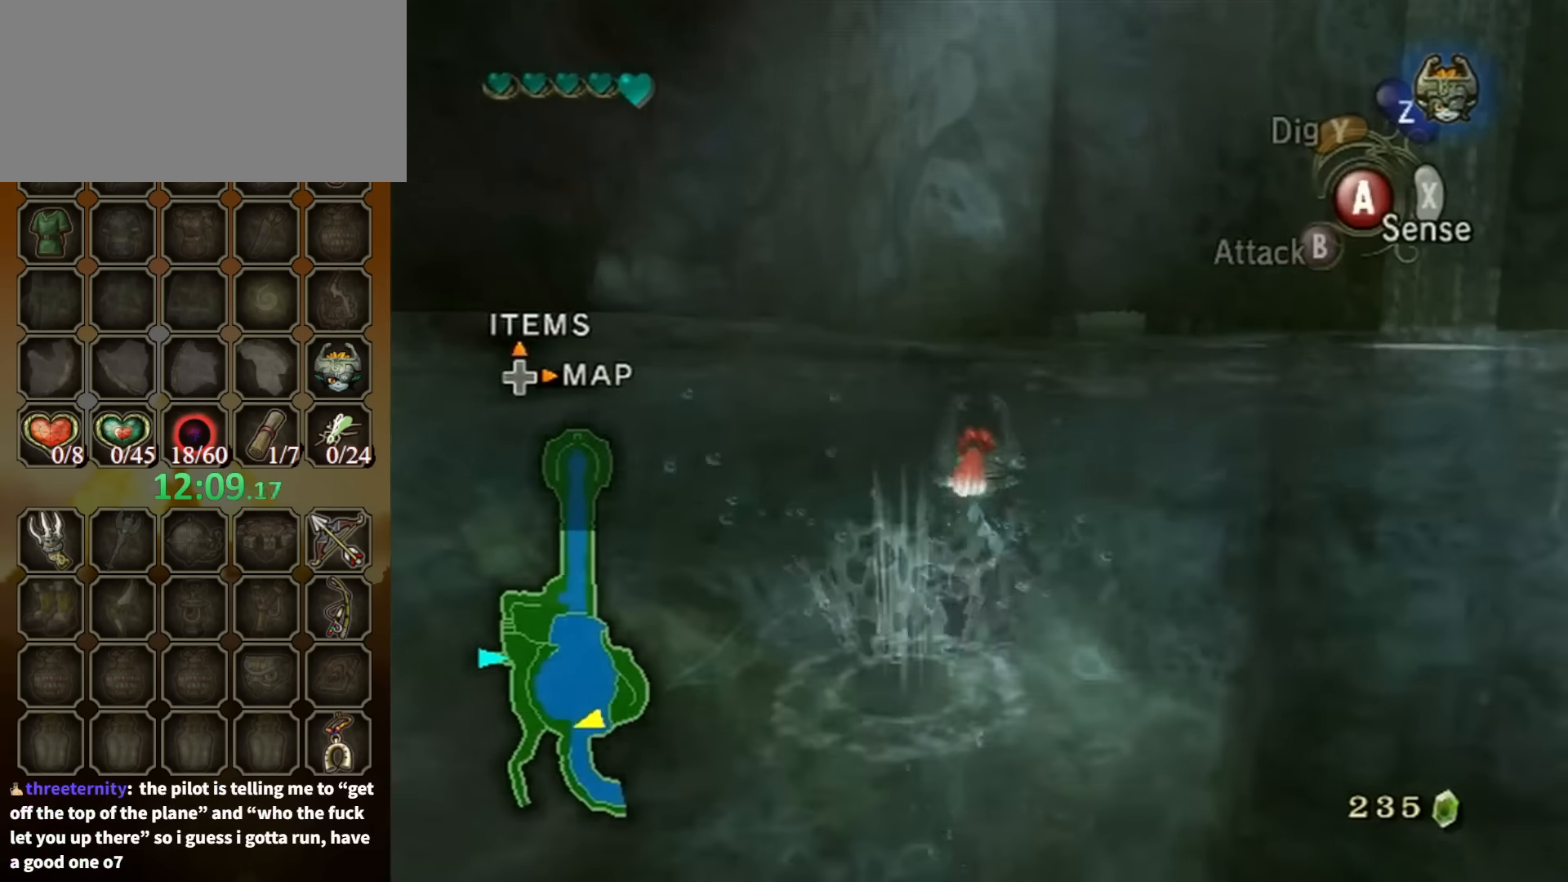
{"buttons": [], "left_stick": "up", "right_stick": "center", "events": []}
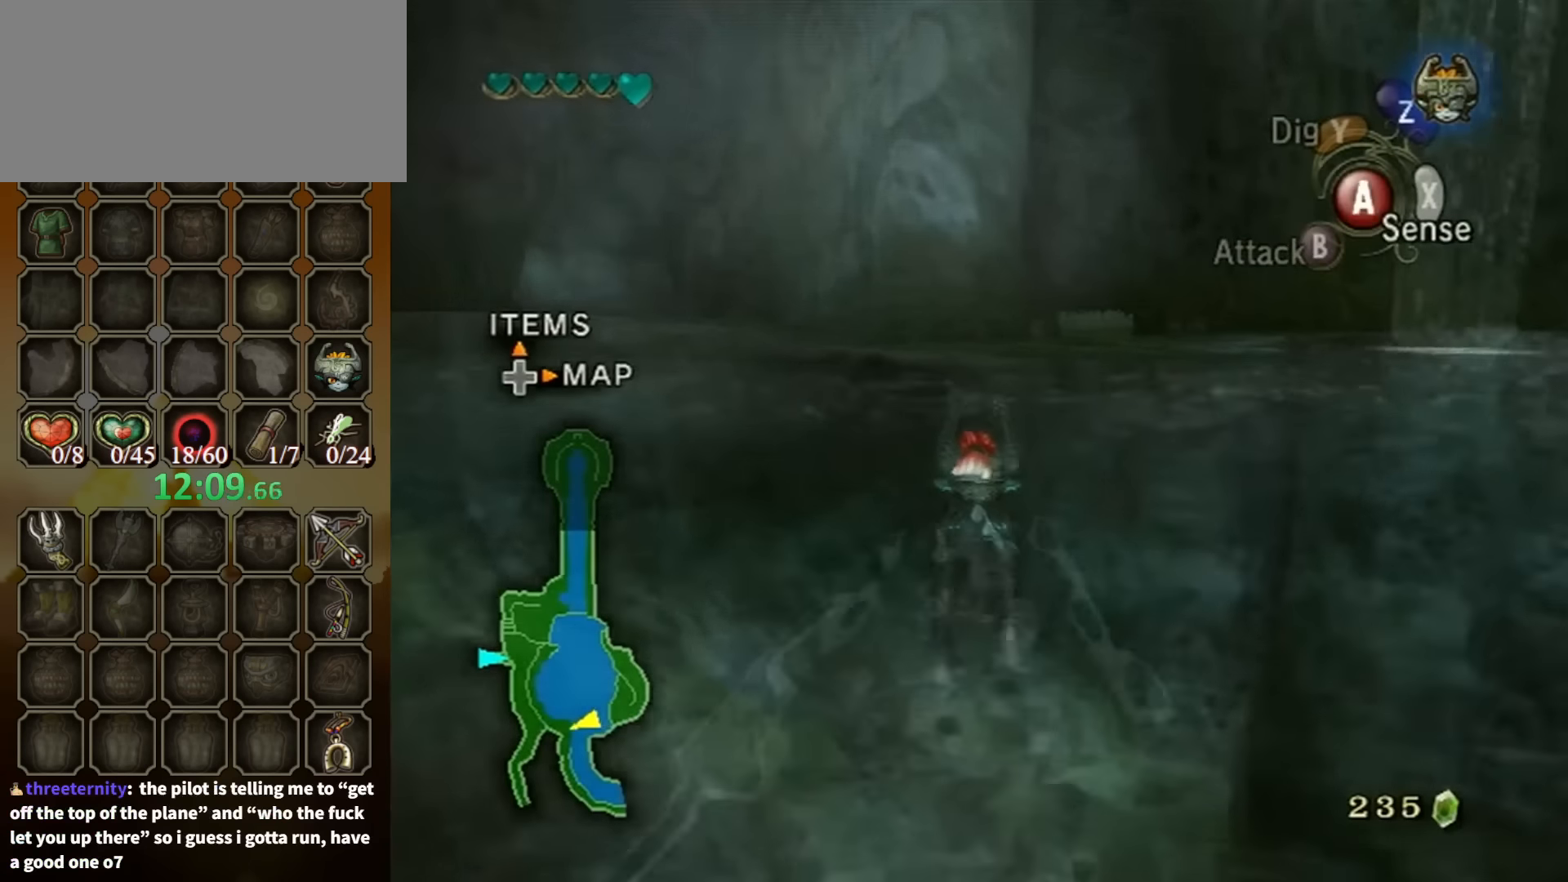
{"buttons": [], "left_stick": "up", "right_stick": "center", "events": []}
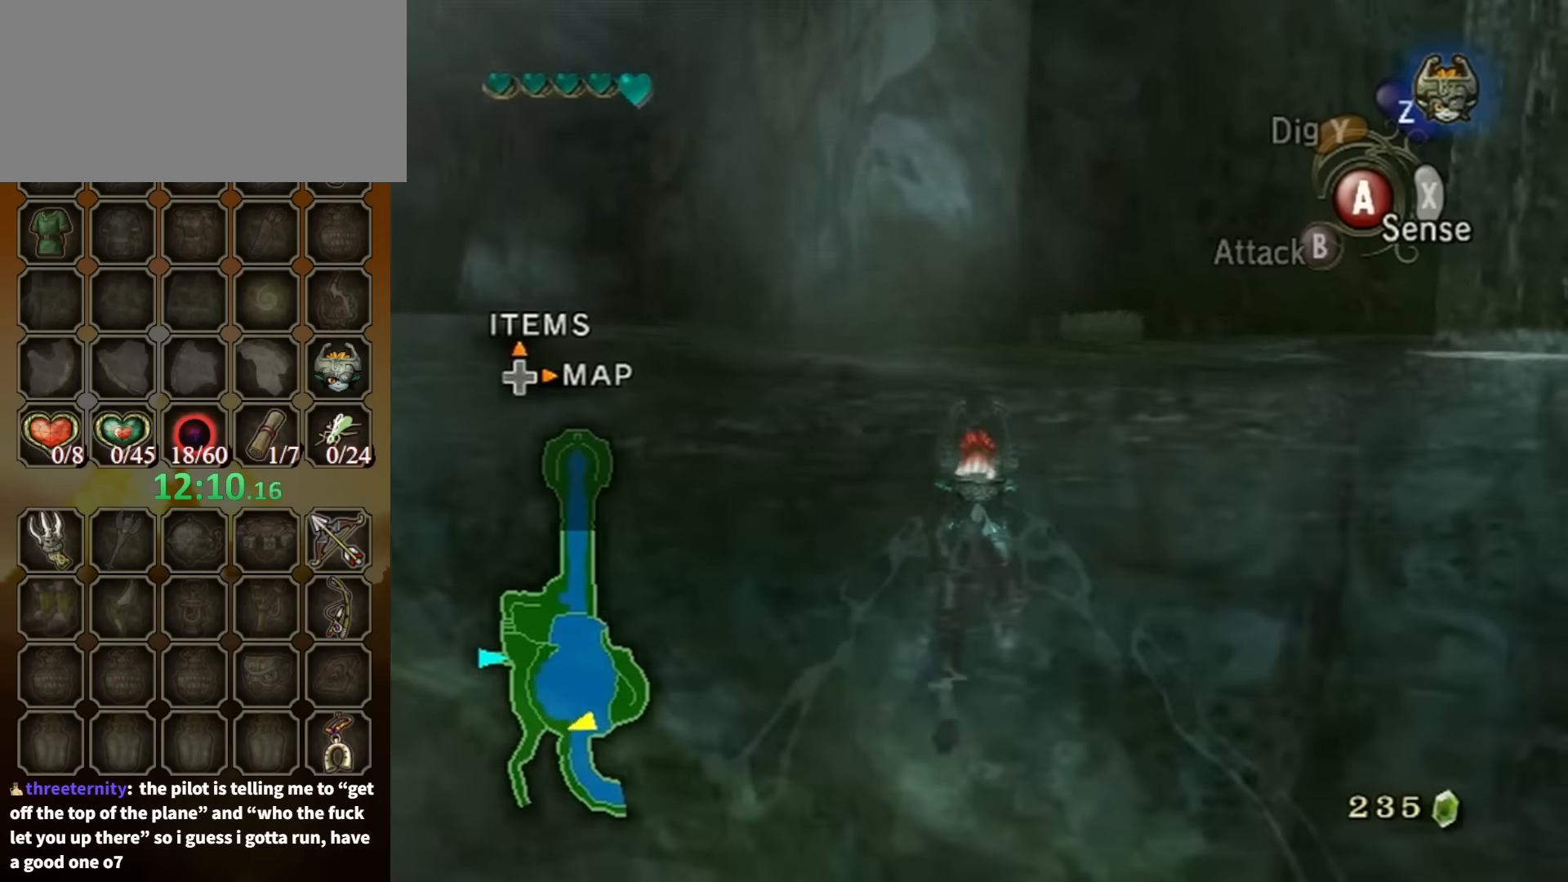
{"buttons": [], "left_stick": "up", "right_stick": "center", "events": [[366, "A", "down"], [433, "A", "up"]]}